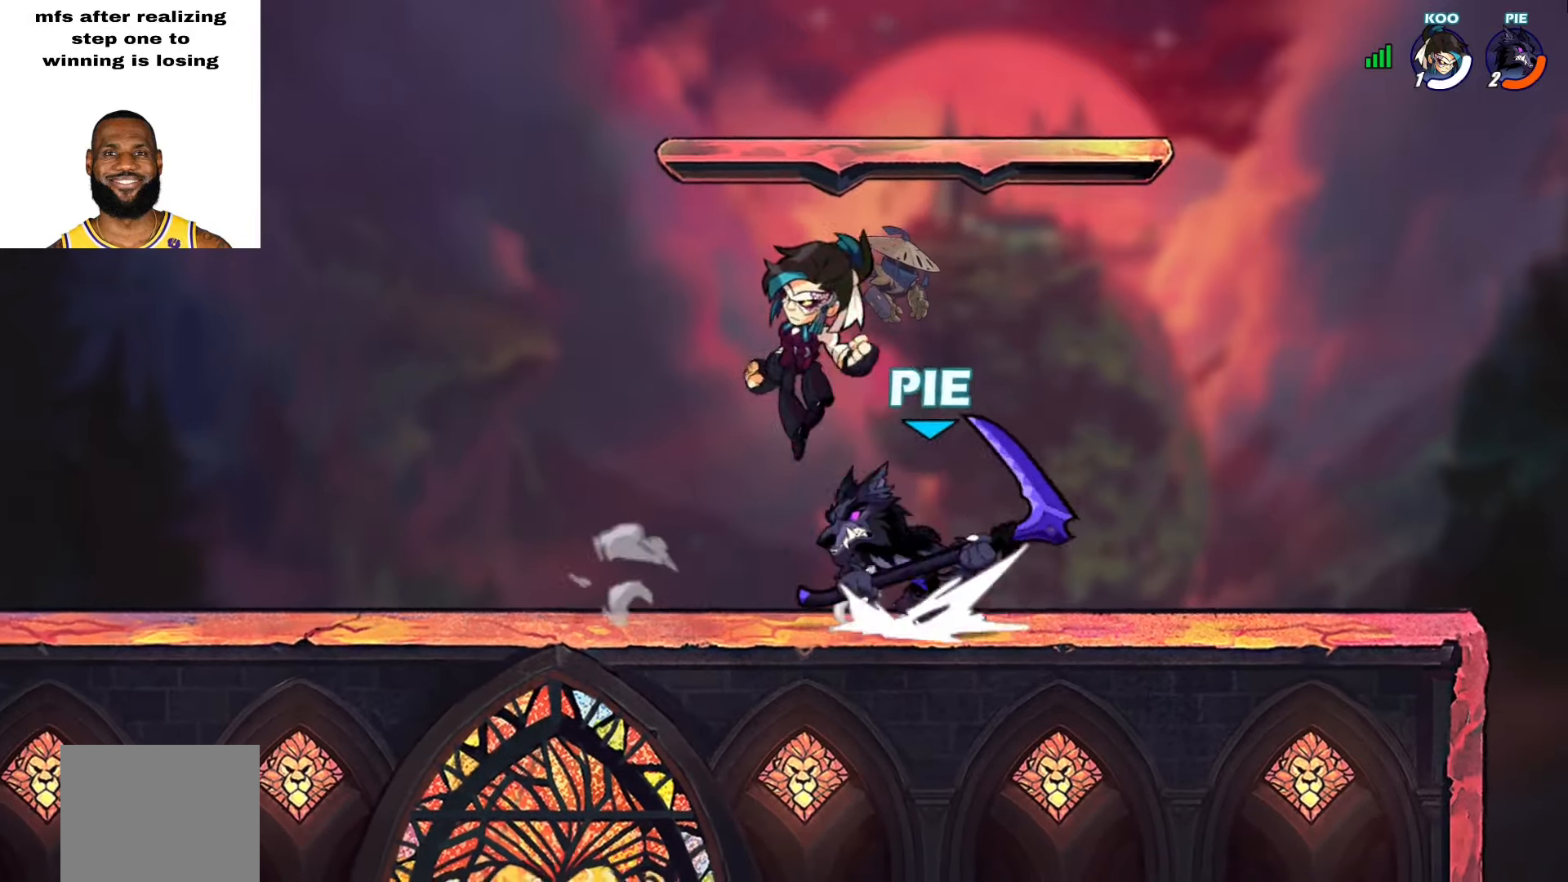
Gameplay with a controller (PlayStation layout); each line is a JSON object with the inputs held at the frame after it. "events" lists button and stick changes between this image and that frame as [ms after this image, input, new state], when the widget could be followed in between. Not read: TOUCHPAD.
{"buttons": [], "left_stick": "up-right", "right_stick": "center", "events": [[50, "CROSS", "down"], [100, "L2", "up"], [150, "left_stick", "down-left"], [167, "CROSS", "up"], [283, "left_stick", "down-right"], [333, "left_stick", "up-right"]]}
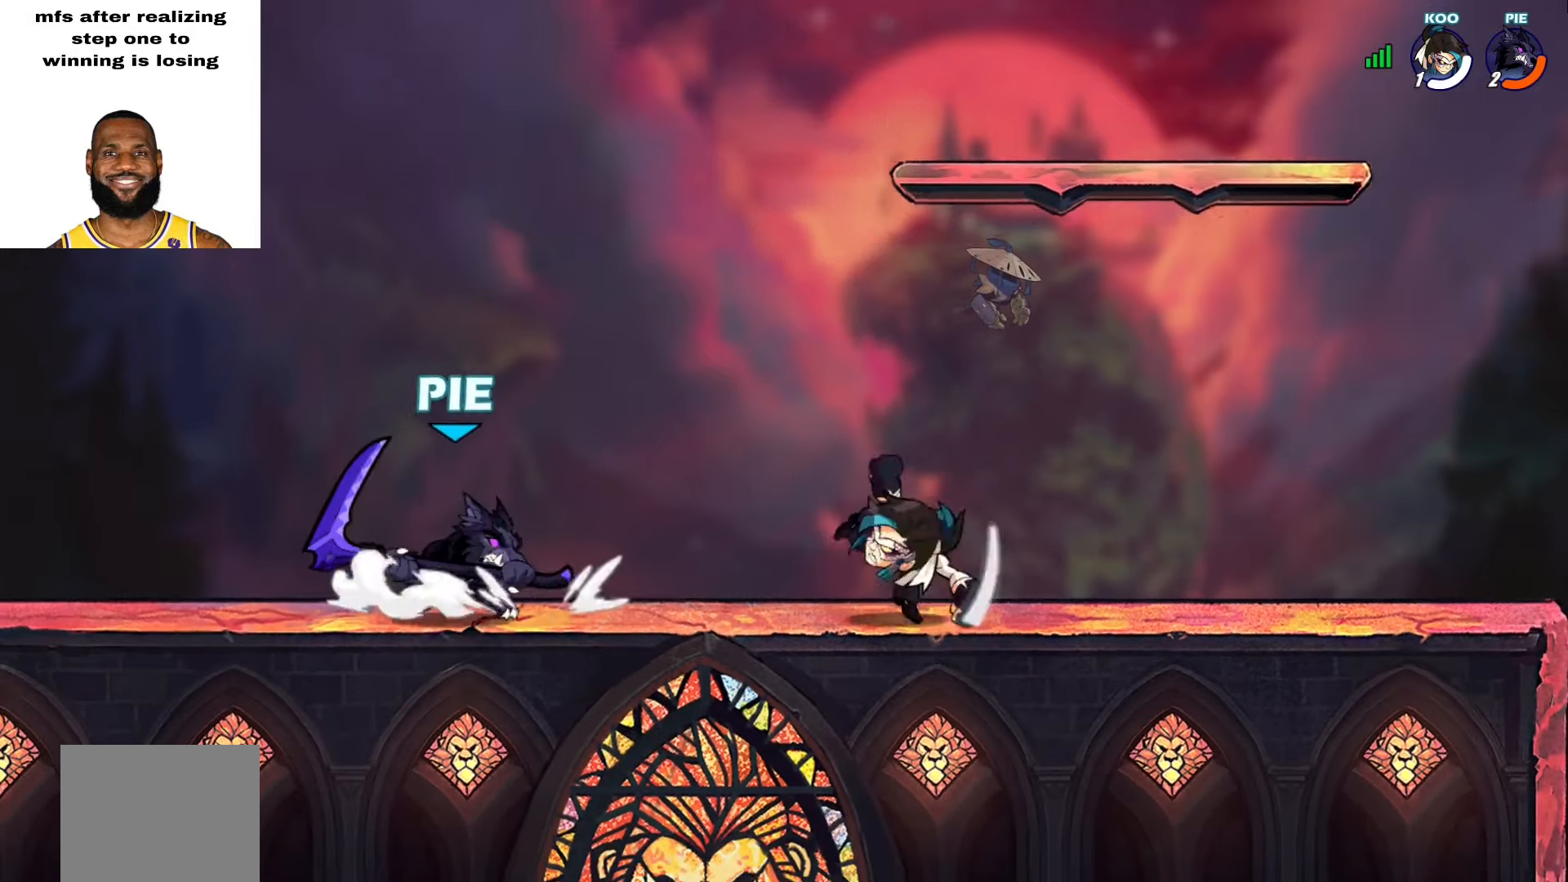
{"buttons": [], "left_stick": "center", "right_stick": "center", "events": [[33, "L2", "down"], [50, "SQUARE", "down"], [133, "L2", "up"], [133, "SQUARE", "up"], [133, "left_stick", "center"]]}
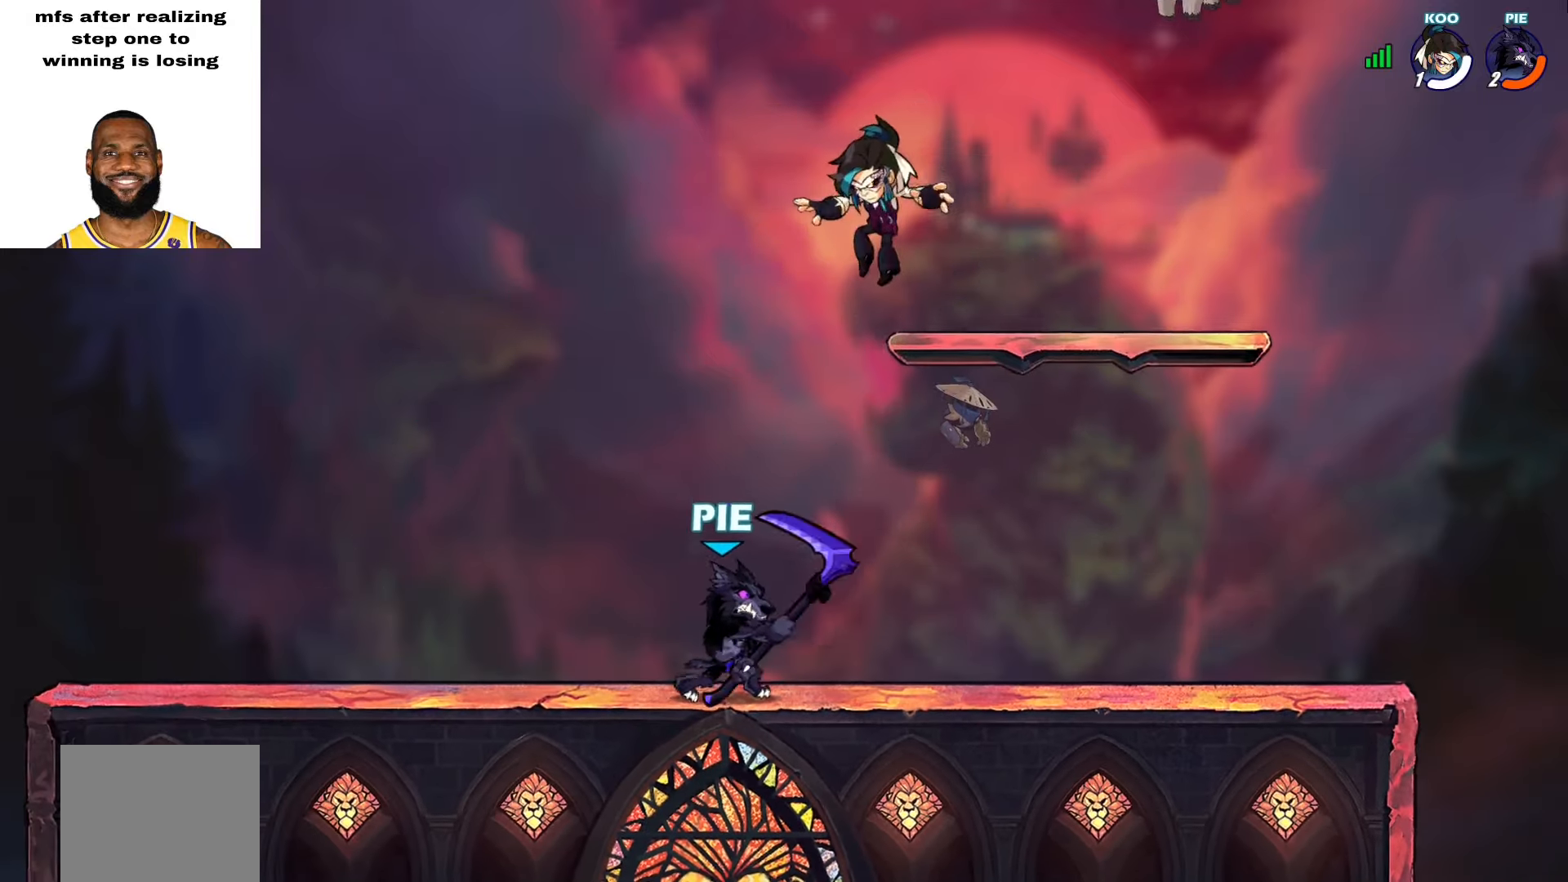
{"buttons": [], "left_stick": "center", "right_stick": "center", "events": [[233, "left_stick", "right"], [317, "L2", "down"], [350, "CROSS", "down"], [367, "left_stick", "up"], [417, "CROSS", "up"], [433, "TRIANGLE", "down"], [450, "L2", "up"], [467, "left_stick", "center"], [500, "TRIANGLE", "up"]]}
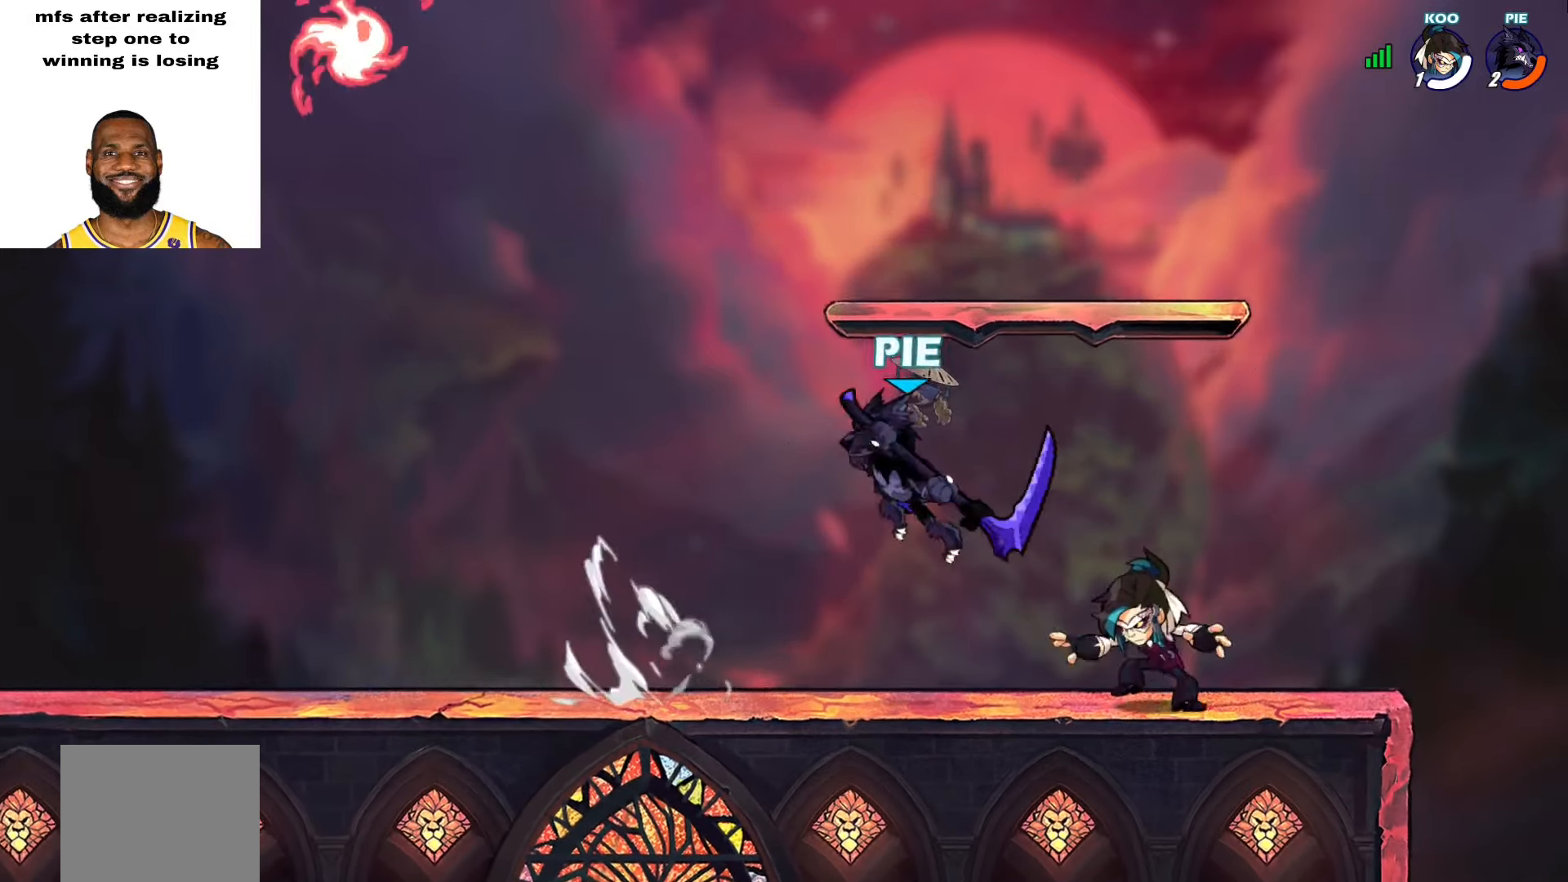
{"buttons": [], "left_stick": "up-left", "right_stick": "center", "events": [[100, "left_stick", "up"], [200, "left_stick", "center"], [383, "left_stick", "up-left"]]}
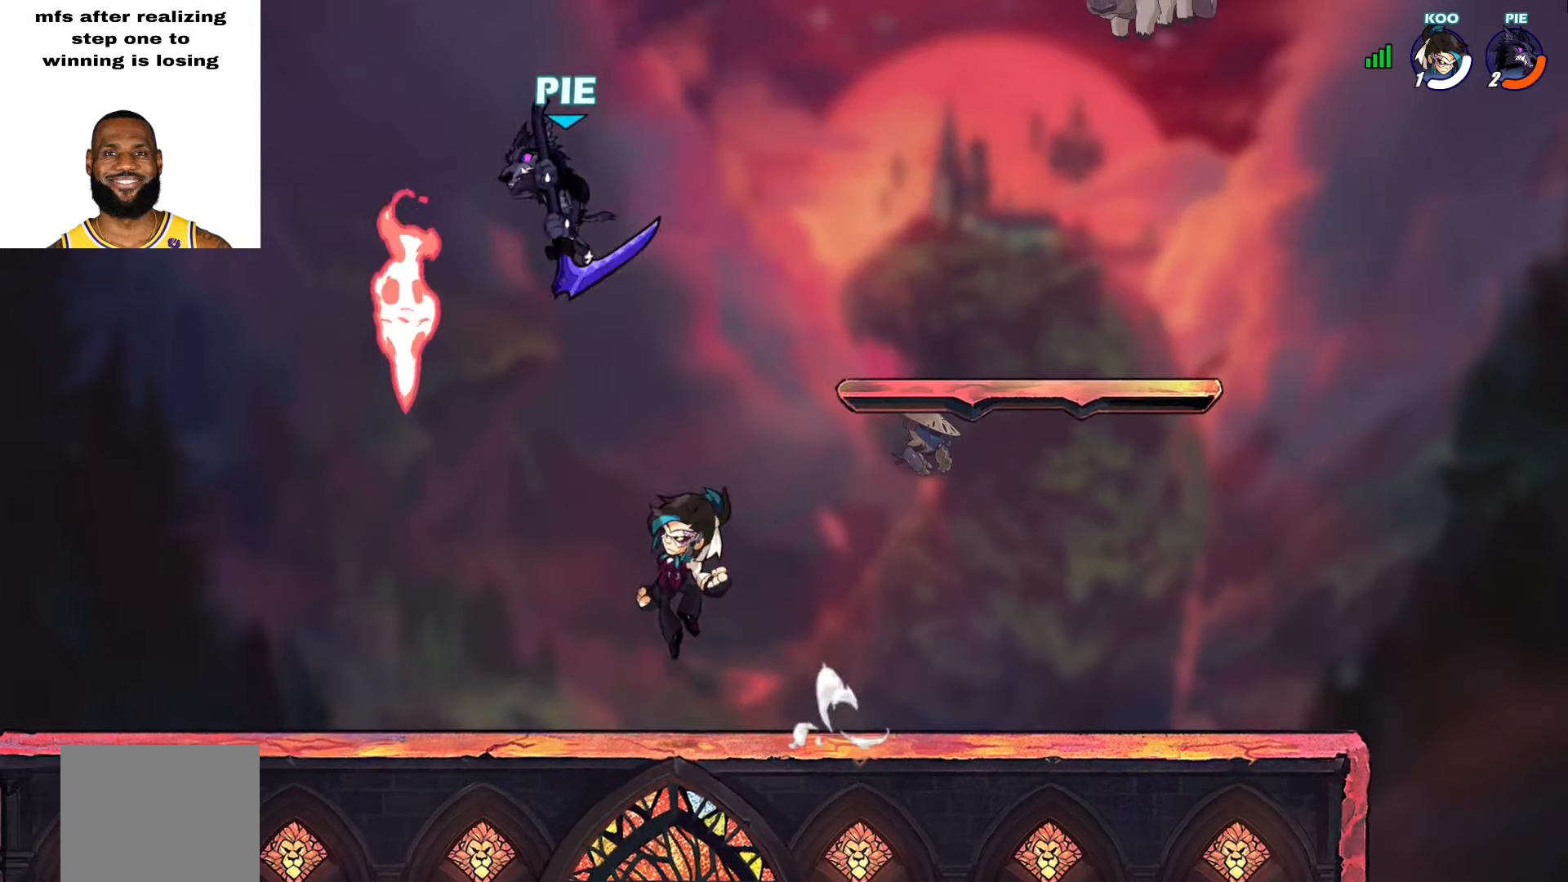
{"buttons": [], "left_stick": "down-right", "right_stick": "center", "events": [[83, "left_stick", "down-right"], [117, "SQUARE", "down"], [183, "SQUARE", "up"]]}
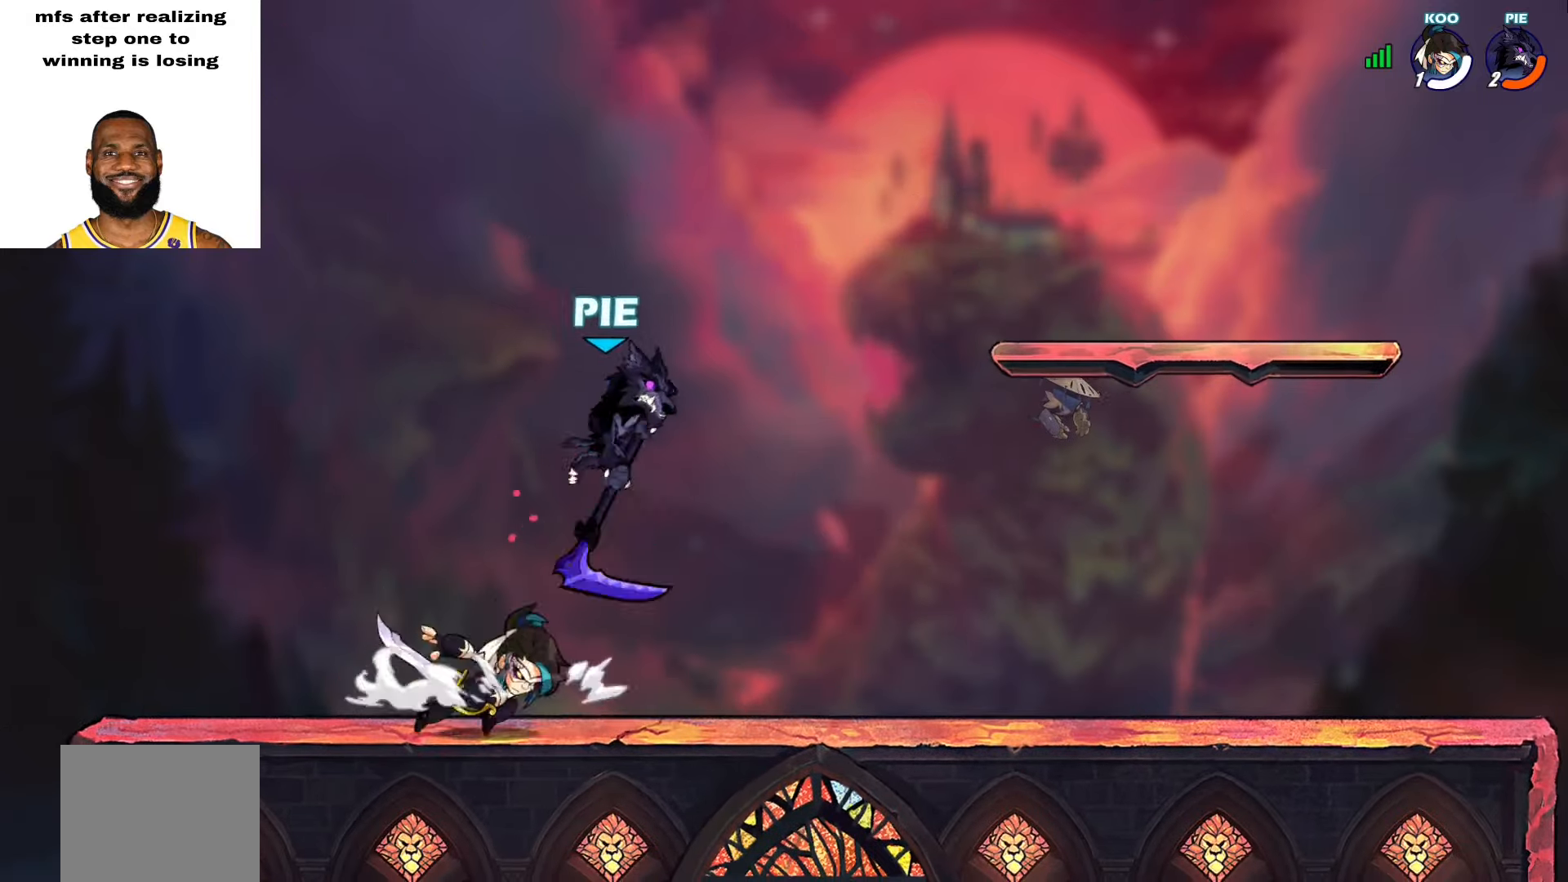
{"buttons": [], "left_stick": "up-right", "right_stick": "center", "events": [[133, "left_stick", "up-right"], [167, "CROSS", "down"], [300, "CROSS", "up"]]}
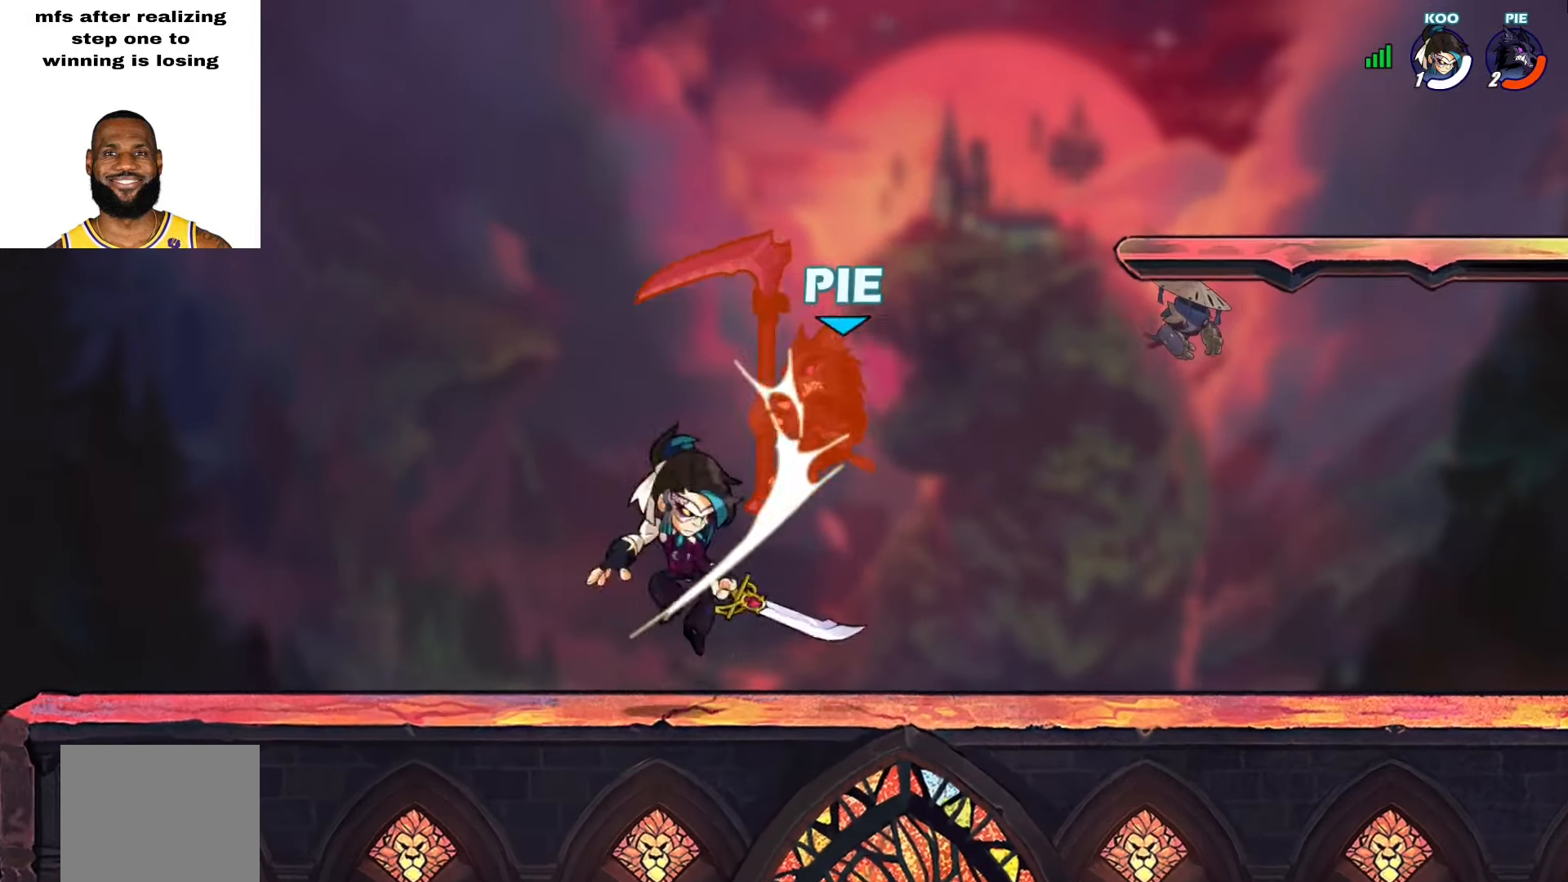
{"buttons": [], "left_stick": "up", "right_stick": "center", "events": [[33, "L2", "down"], [50, "CROSS", "down"], [133, "CROSS", "up"], [133, "L2", "up"], [200, "CROSS", "down"], [200, "L2", "down"], [350, "CROSS", "up"], [383, "left_stick", "up"], [417, "L2", "up"]]}
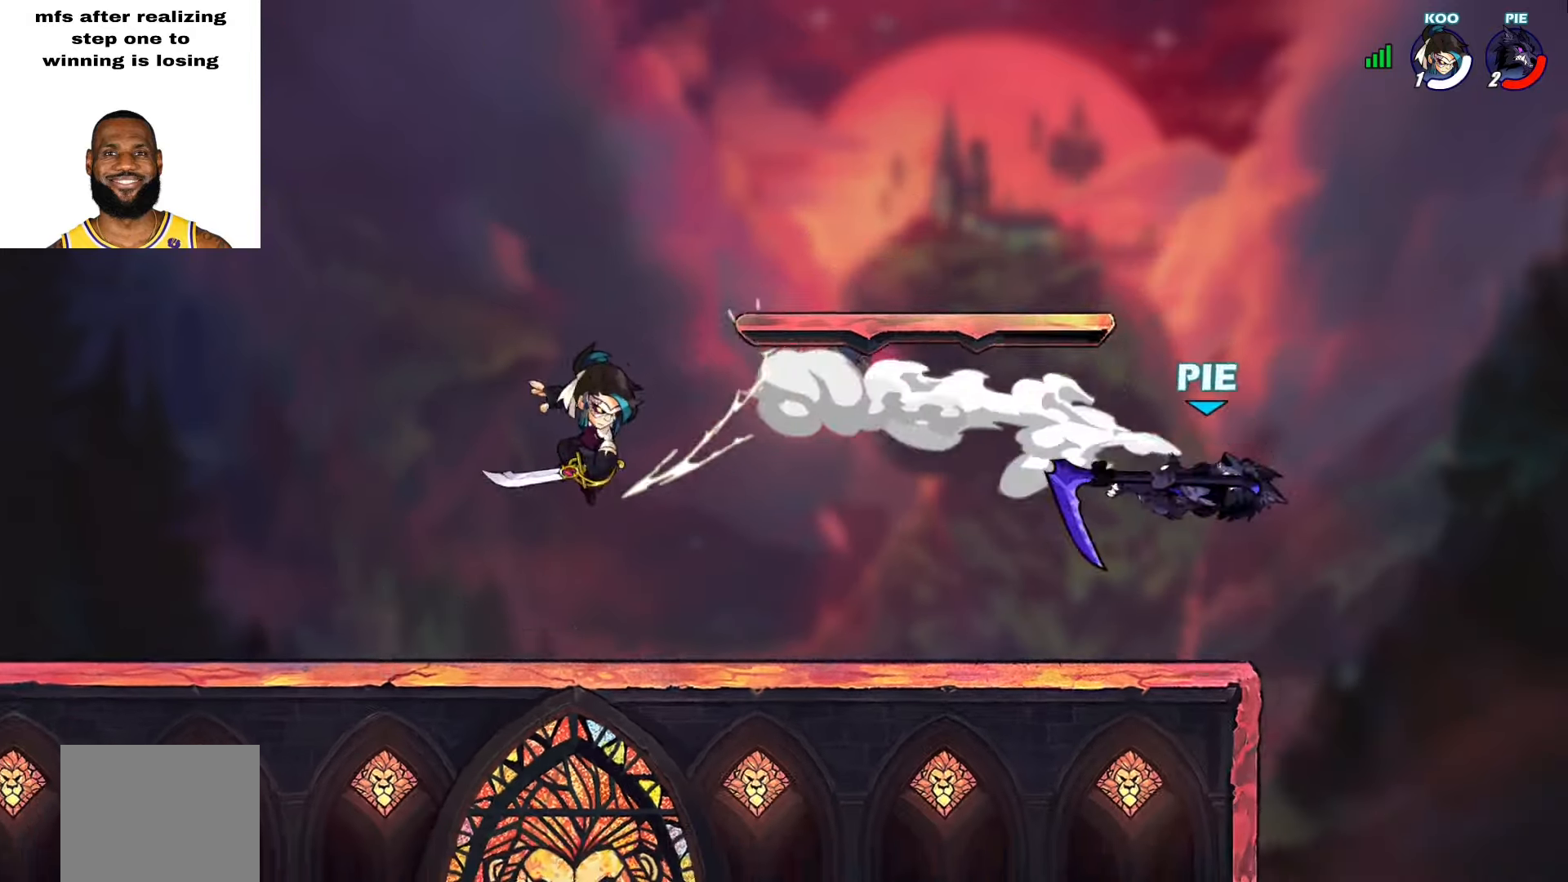
{"buttons": [], "left_stick": "left", "right_stick": "center", "events": [[50, "left_stick", "up-left"], [233, "left_stick", "left"], [367, "L2", "down"], [483, "L2", "up"]]}
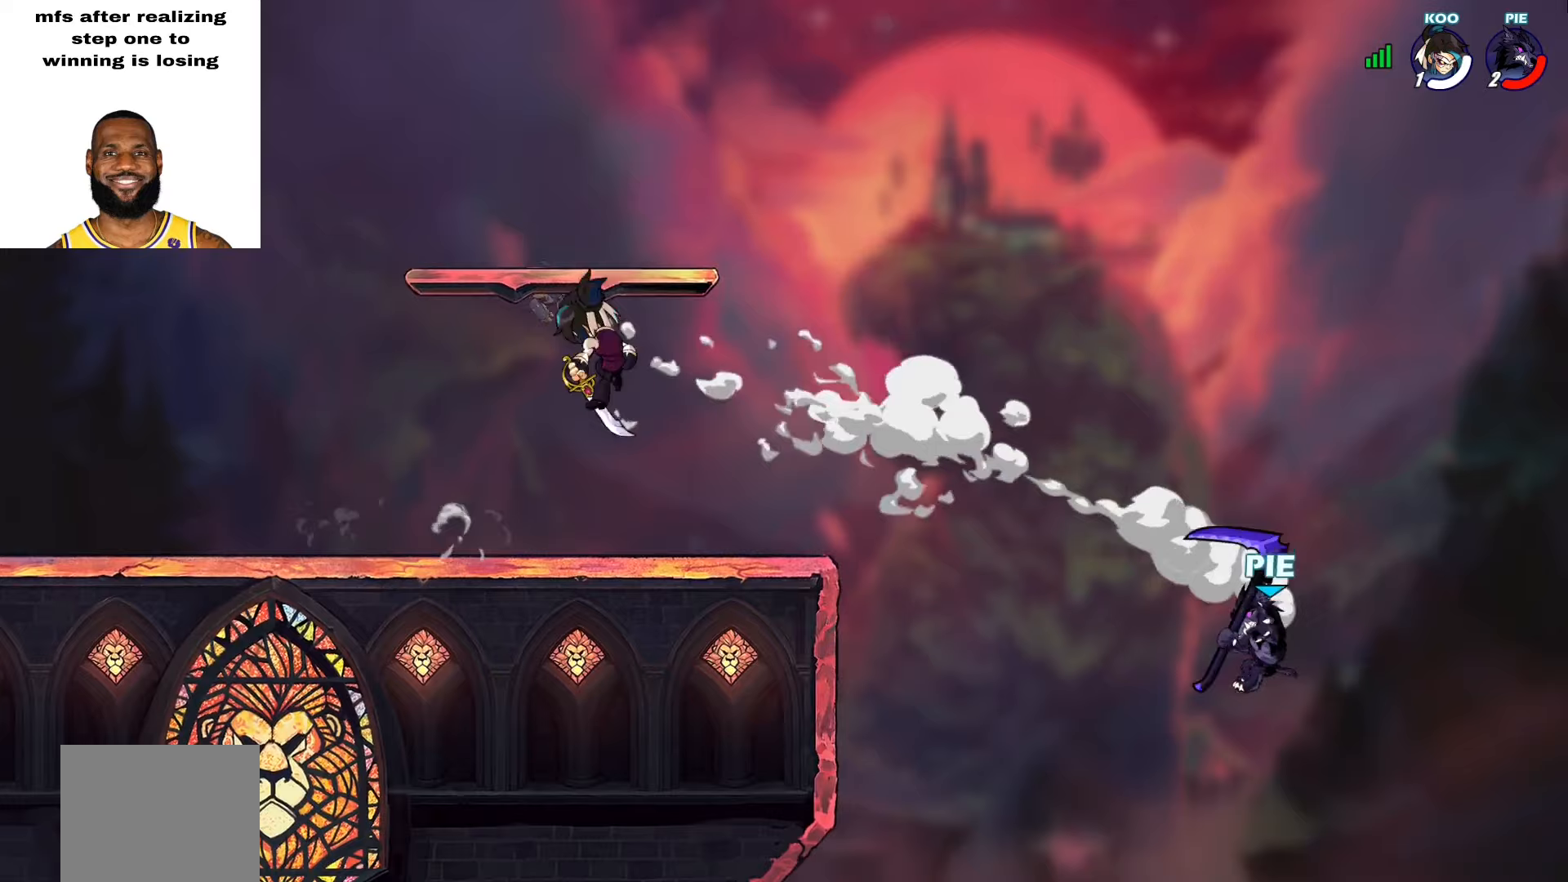
{"buttons": [], "left_stick": "left", "right_stick": "center", "events": [[50, "L2", "down"], [67, "left_stick", "up-left"], [250, "L2", "up"], [250, "left_stick", "right"], [300, "left_stick", "down-right"], [483, "left_stick", "left"]]}
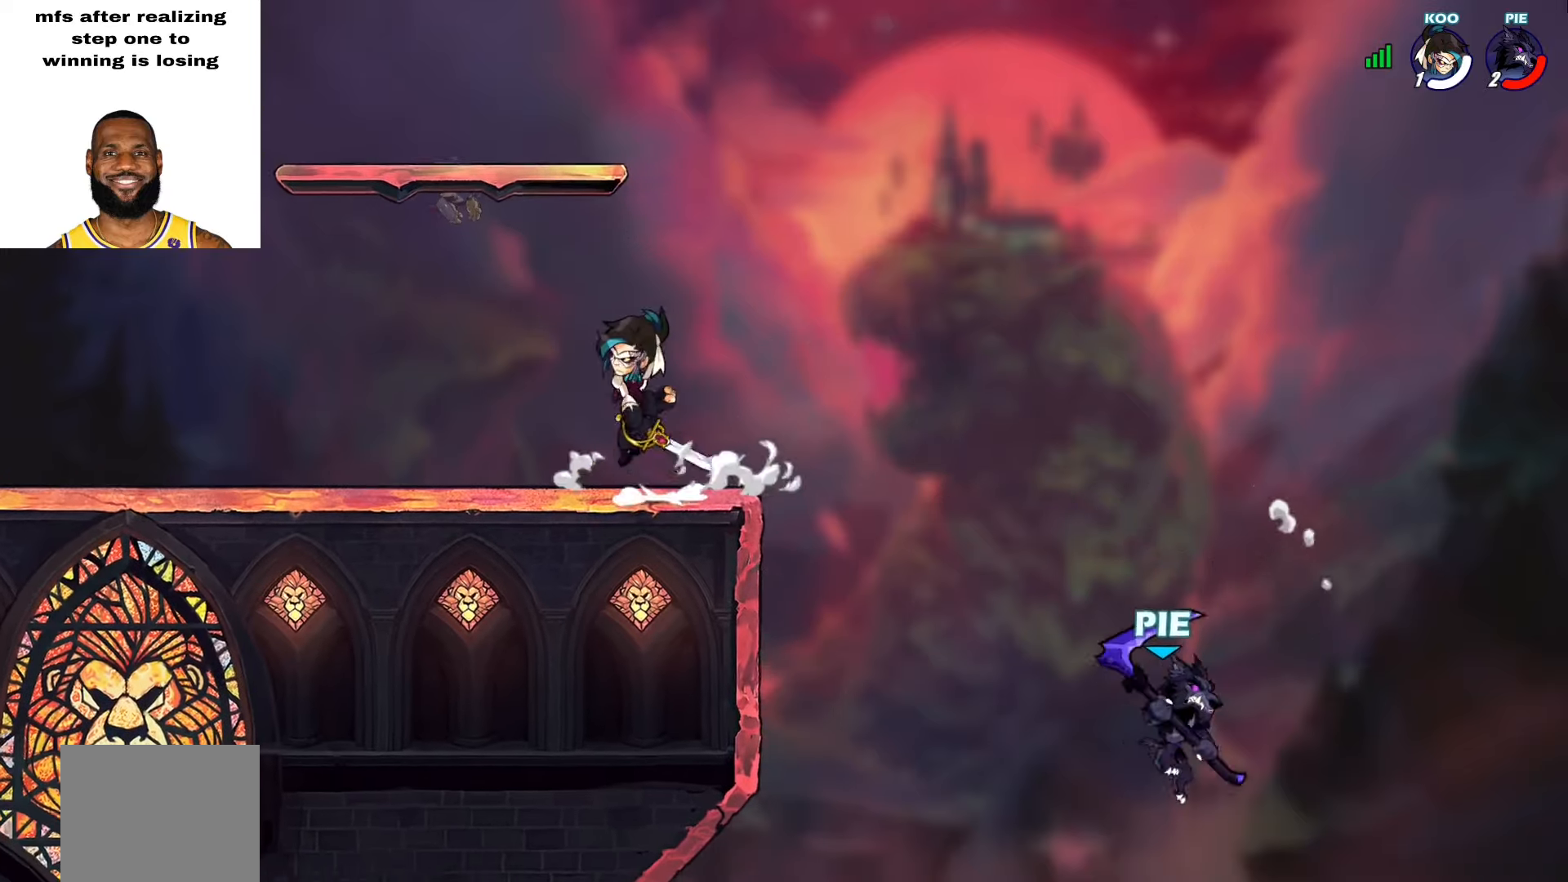
{"buttons": [], "left_stick": "up-left", "right_stick": "center", "events": [[50, "left_stick", "up-left"], [117, "CROSS", "down"], [233, "CROSS", "up"], [383, "SQUARE", "down"], [483, "SQUARE", "up"]]}
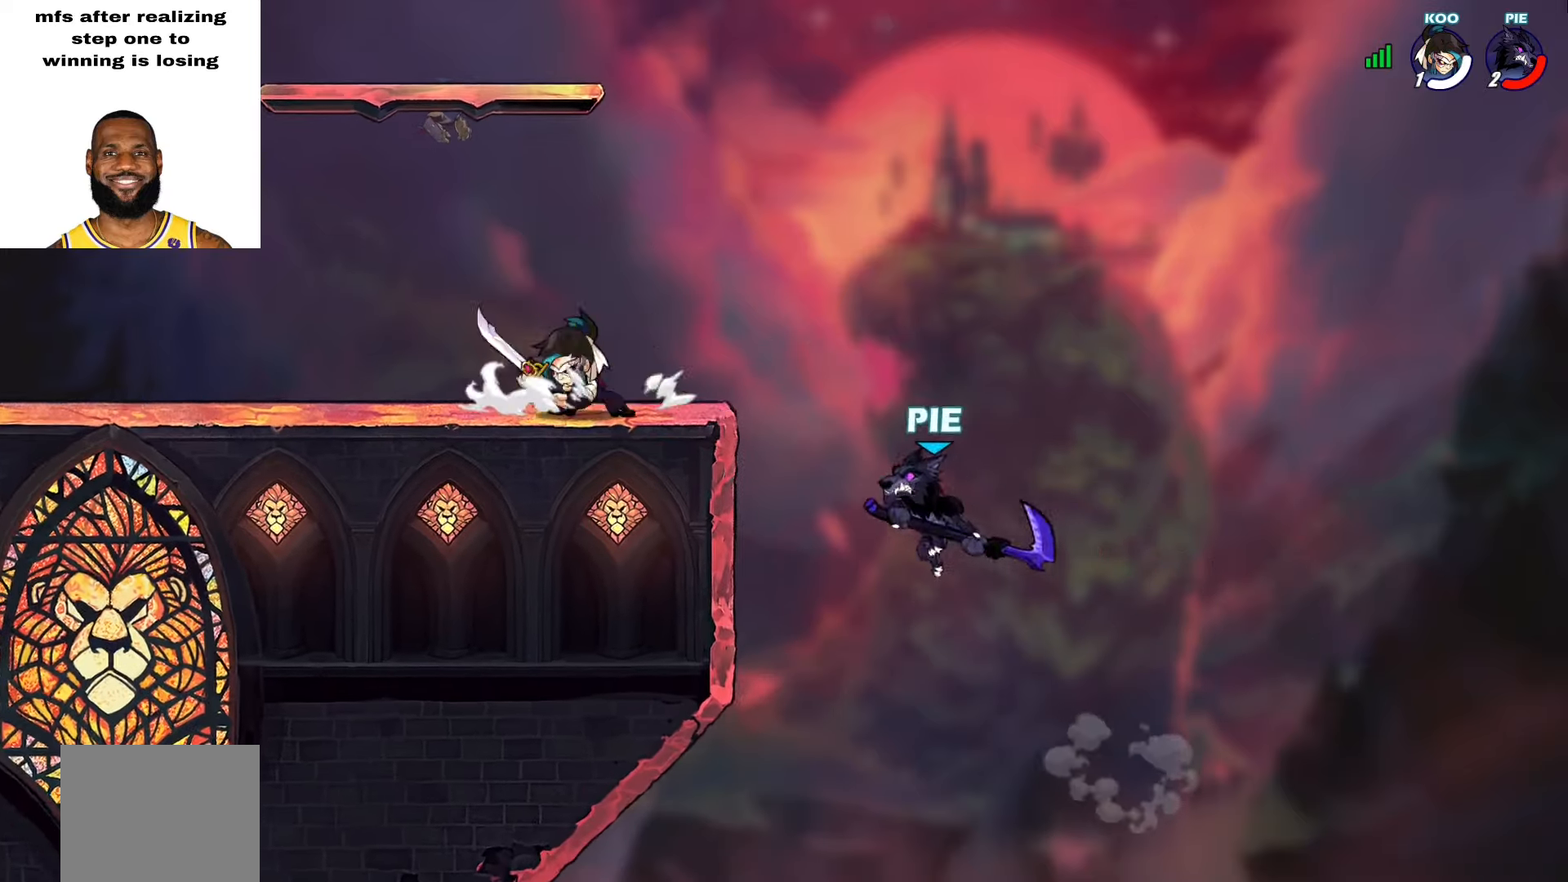
{"buttons": [], "left_stick": "up-left", "right_stick": "center", "events": [[83, "left_stick", "right"], [300, "left_stick", "up-left"]]}
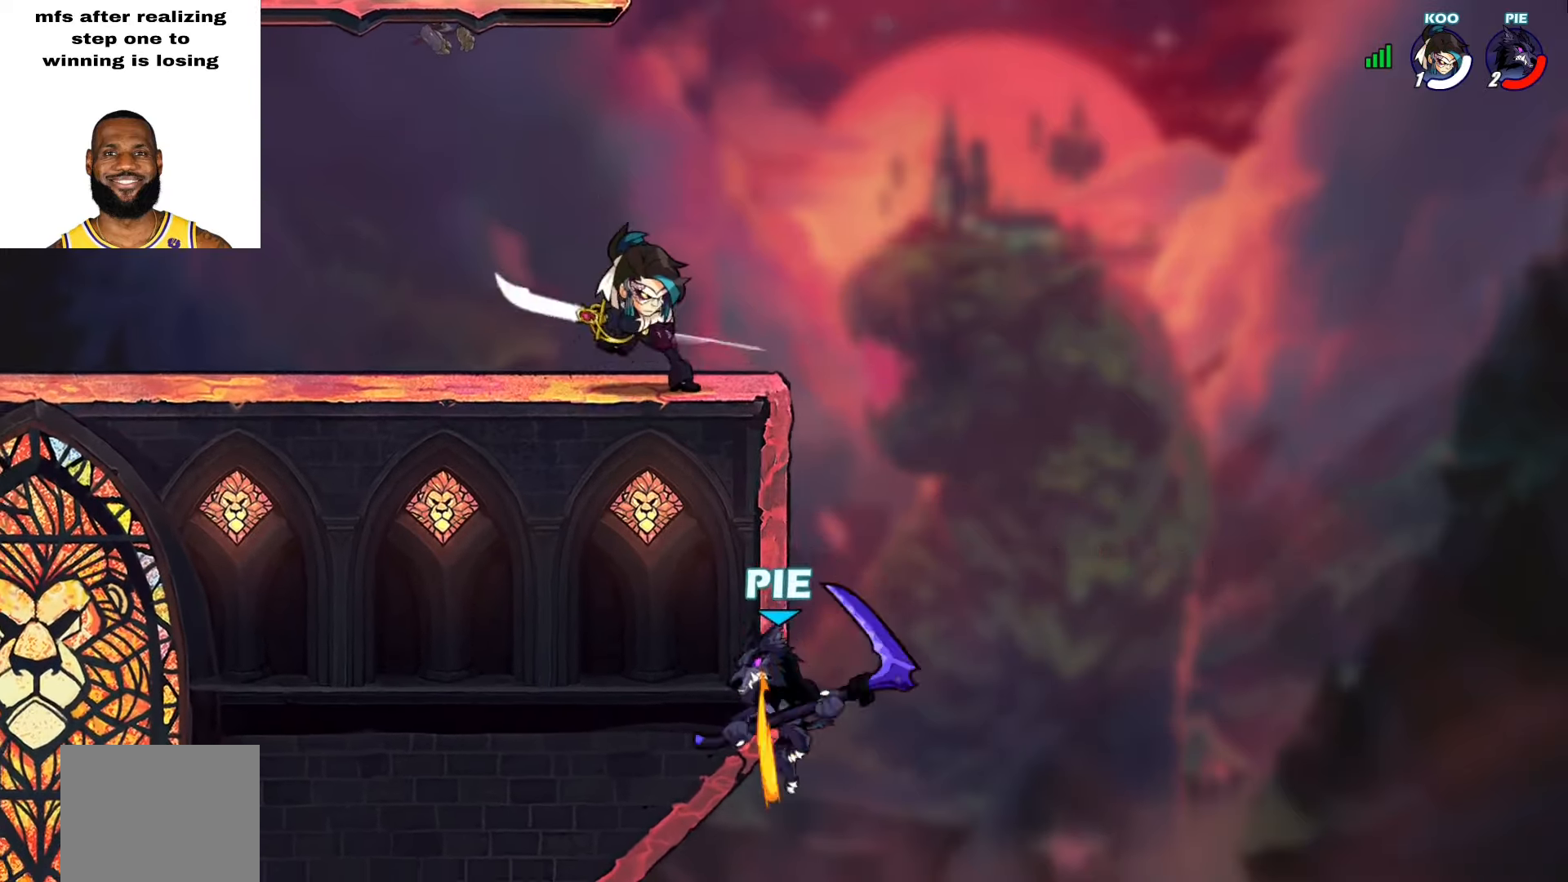
{"buttons": [], "left_stick": "down-right", "right_stick": "center", "events": [[83, "left_stick", "right"], [150, "CROSS", "down"], [167, "left_stick", "up-left"], [250, "CROSS", "up"], [400, "left_stick", "down-right"]]}
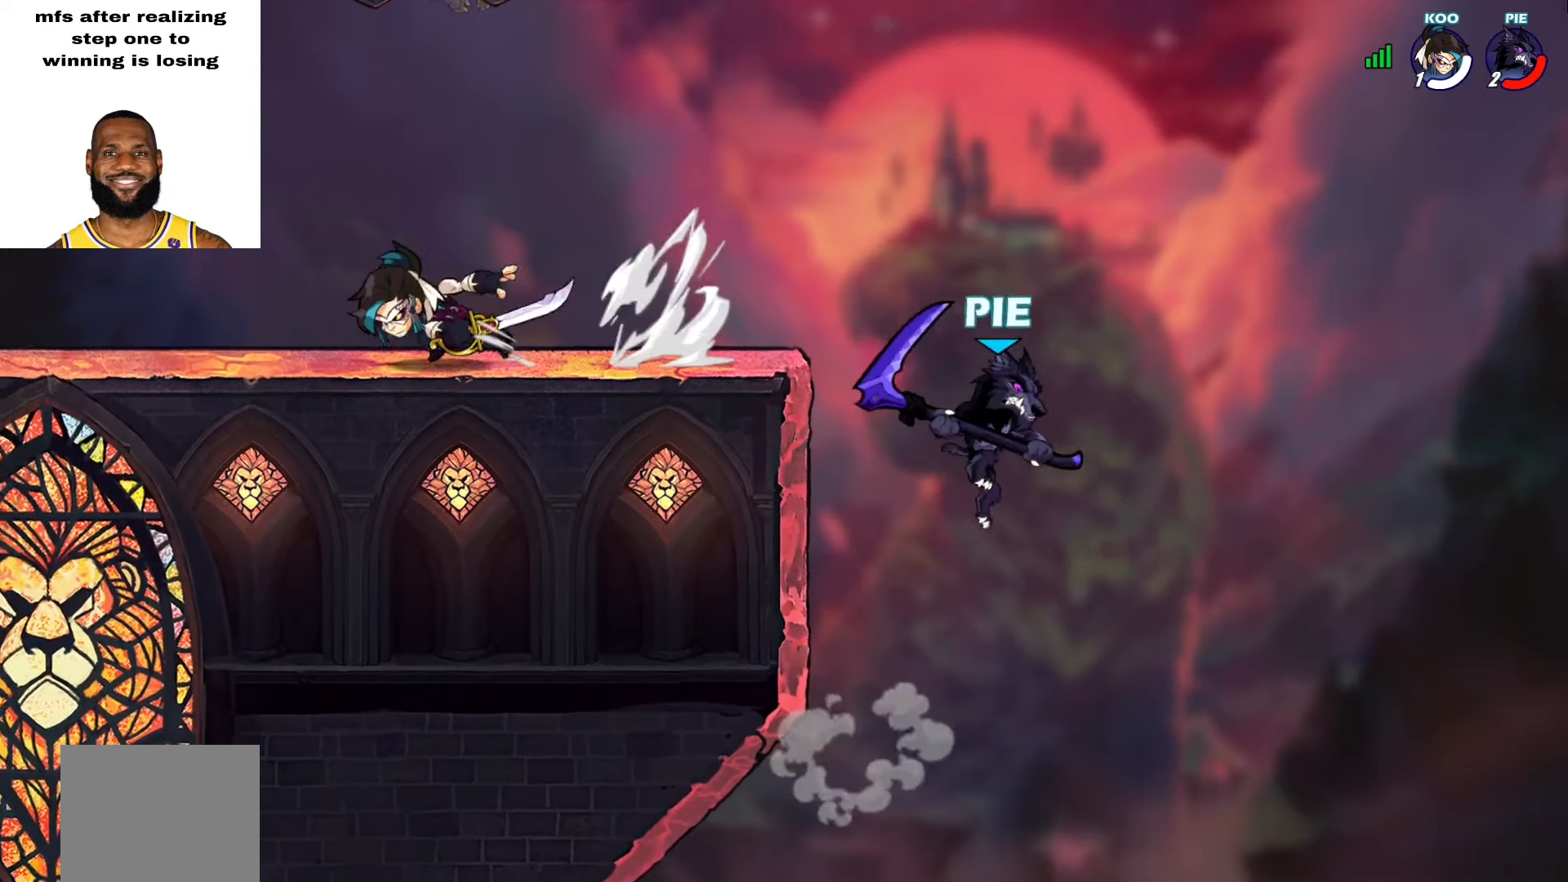
{"buttons": [], "left_stick": "up-left", "right_stick": "center", "events": [[33, "left_stick", "down-left"], [167, "left_stick", "left"], [267, "left_stick", "up-left"], [300, "CROSS", "down"], [433, "CROSS", "up"]]}
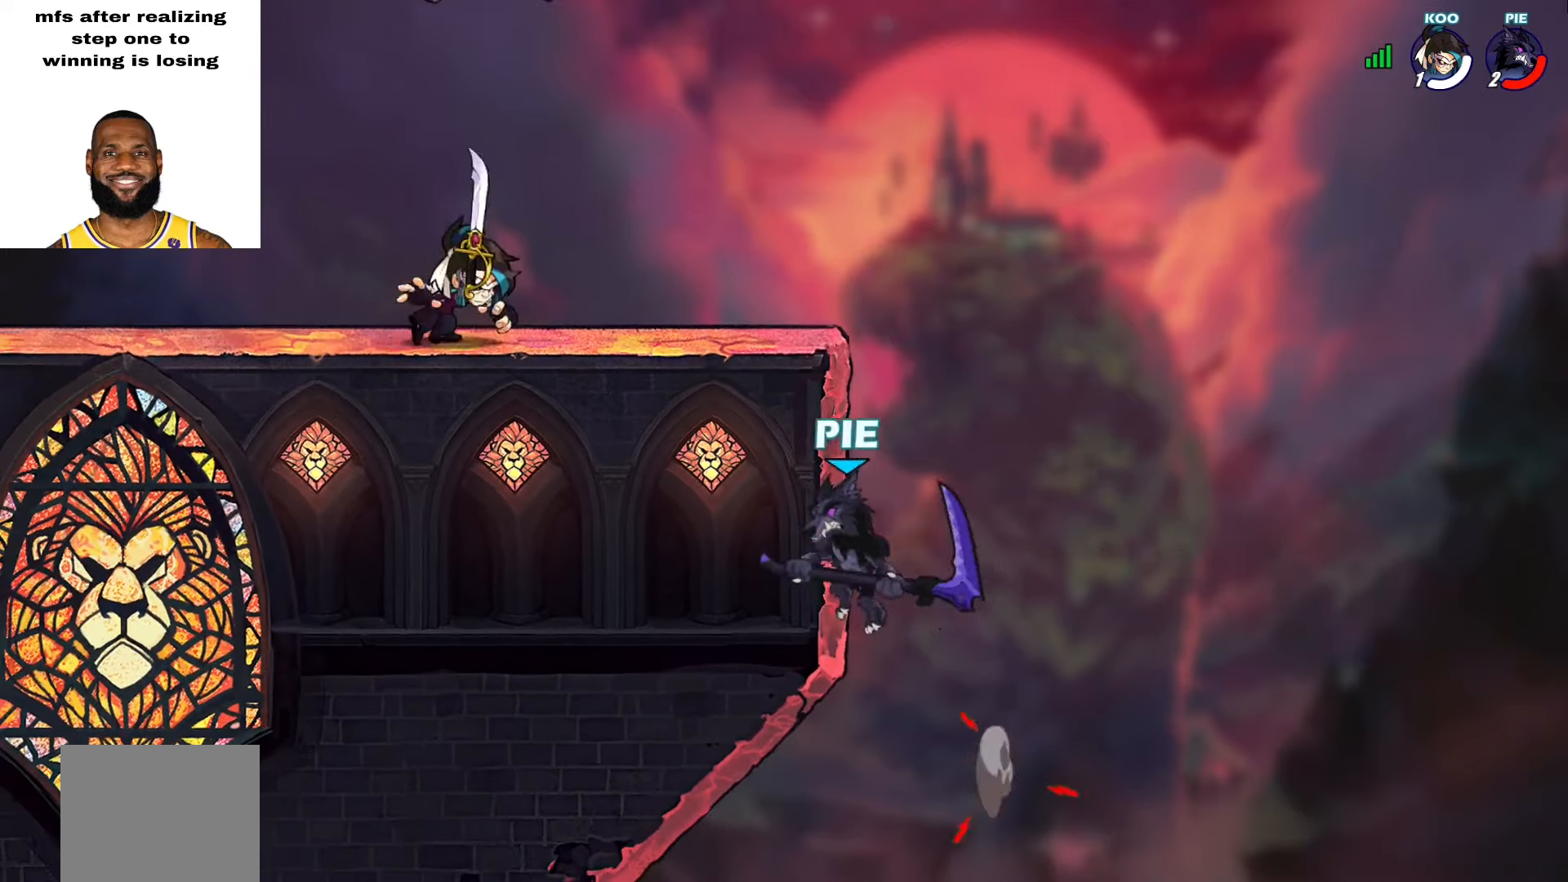
{"buttons": [], "left_stick": "up-left", "right_stick": "center", "events": [[83, "left_stick", "up-right"], [133, "CROSS", "down"], [250, "CROSS", "up"], [317, "left_stick", "up-left"]]}
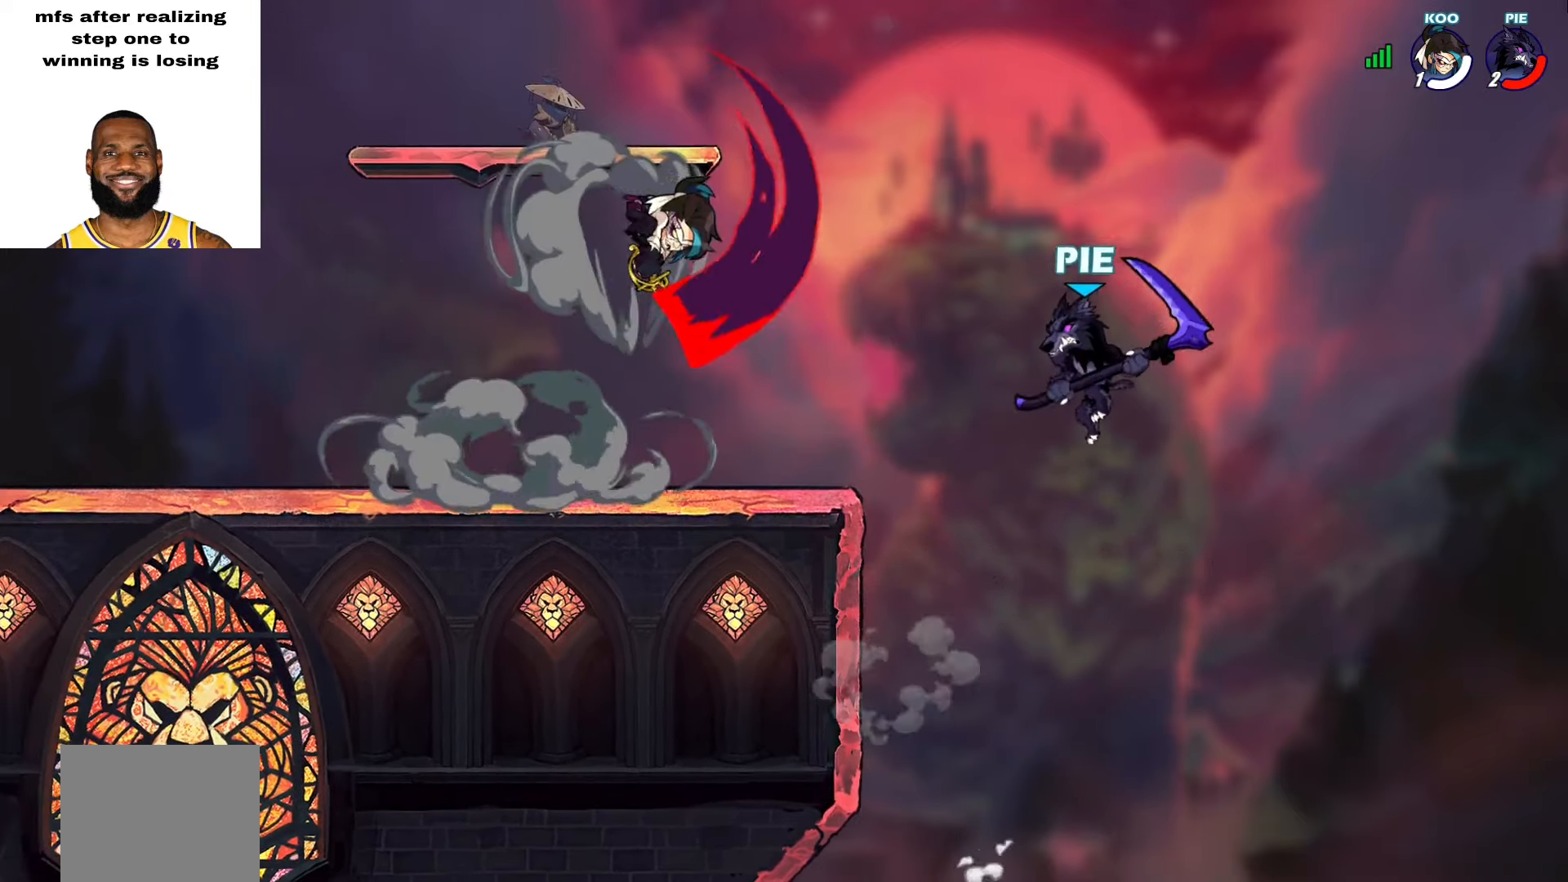
{"buttons": [], "left_stick": "down-left", "right_stick": "center", "events": [[67, "left_stick", "left"], [150, "SQUARE", "down"], [250, "SQUARE", "up"], [500, "left_stick", "down-left"]]}
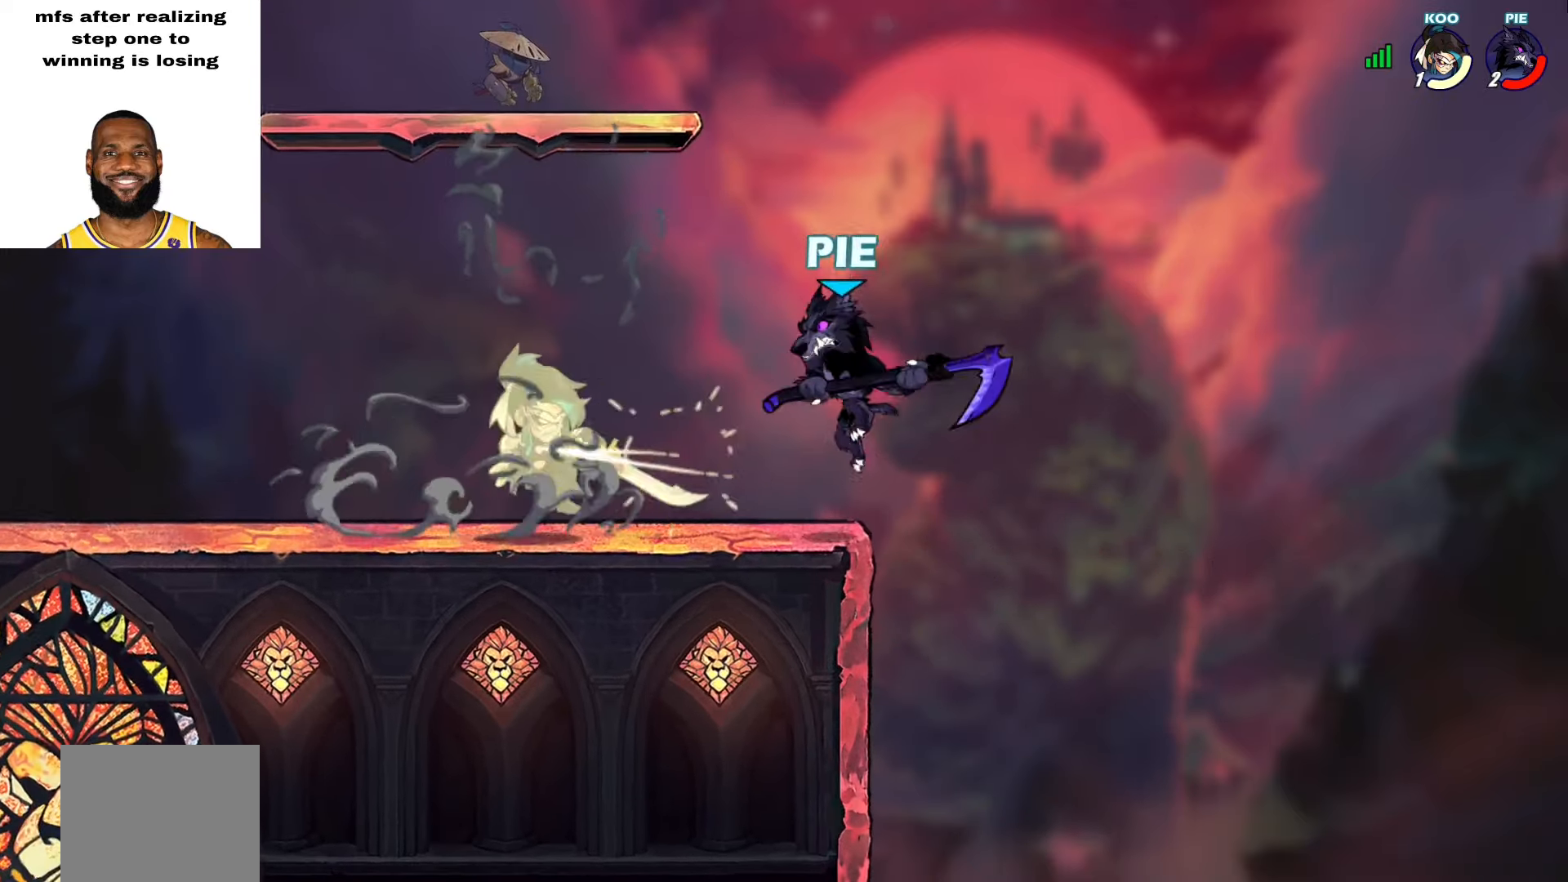
{"buttons": [], "left_stick": "up-left", "right_stick": "center", "events": [[100, "L2", "down"], [133, "left_stick", "up-left"], [150, "SQUARE", "down"], [217, "SQUARE", "up"], [217, "left_stick", "center"], [233, "L2", "up"], [333, "left_stick", "up-left"], [350, "R1", "down"], [417, "R1", "up"]]}
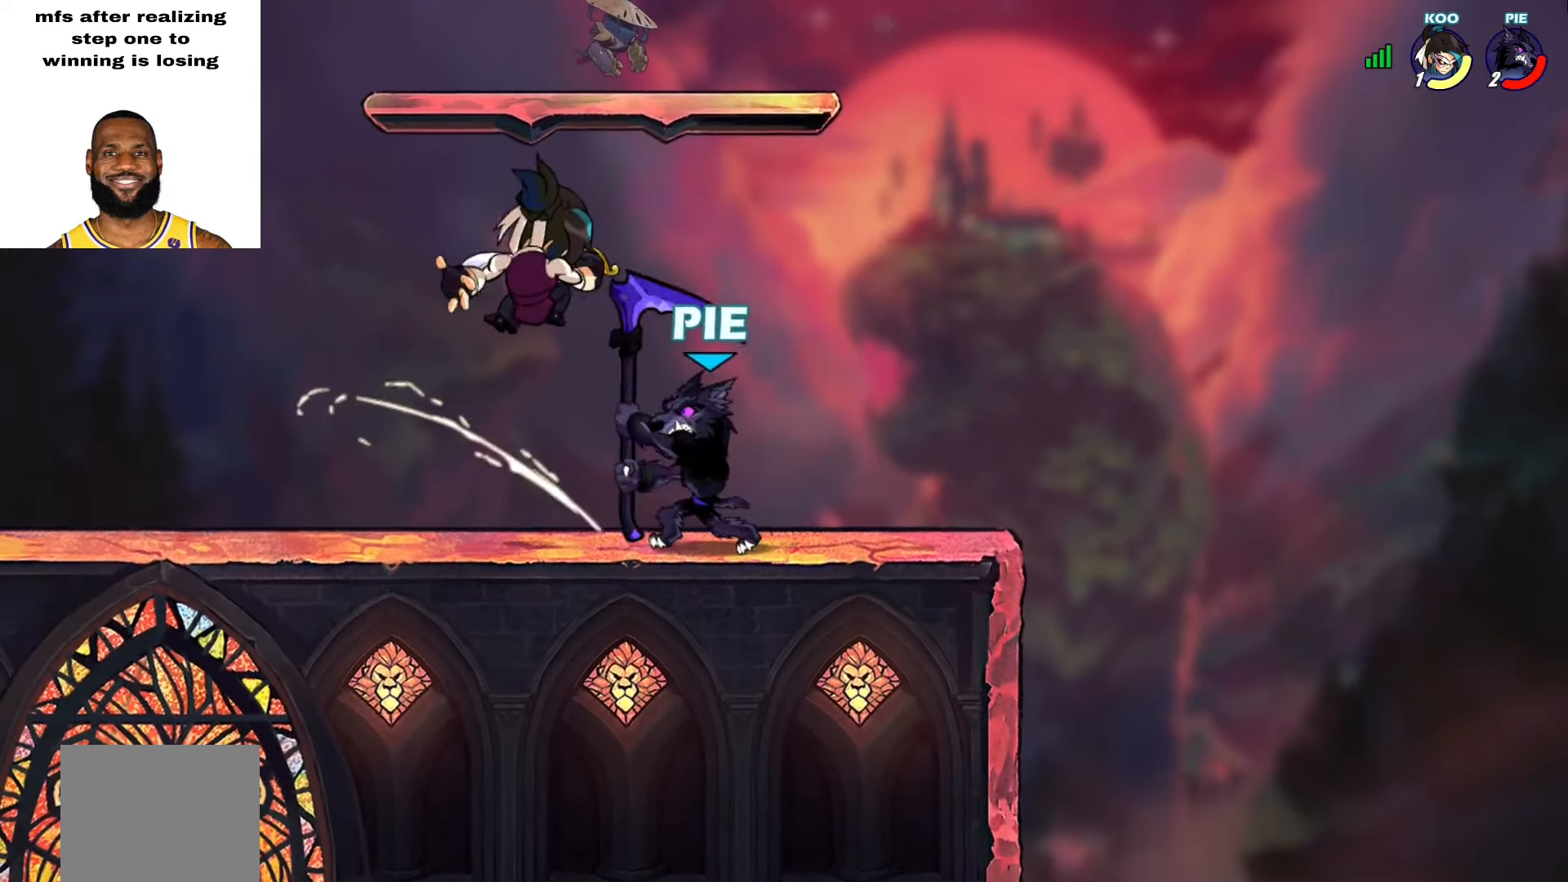
{"buttons": [], "left_stick": "down", "right_stick": "center", "events": [[33, "left_stick", "center"], [100, "CROSS", "down"], [200, "CROSS", "up"], [267, "left_stick", "down"]]}
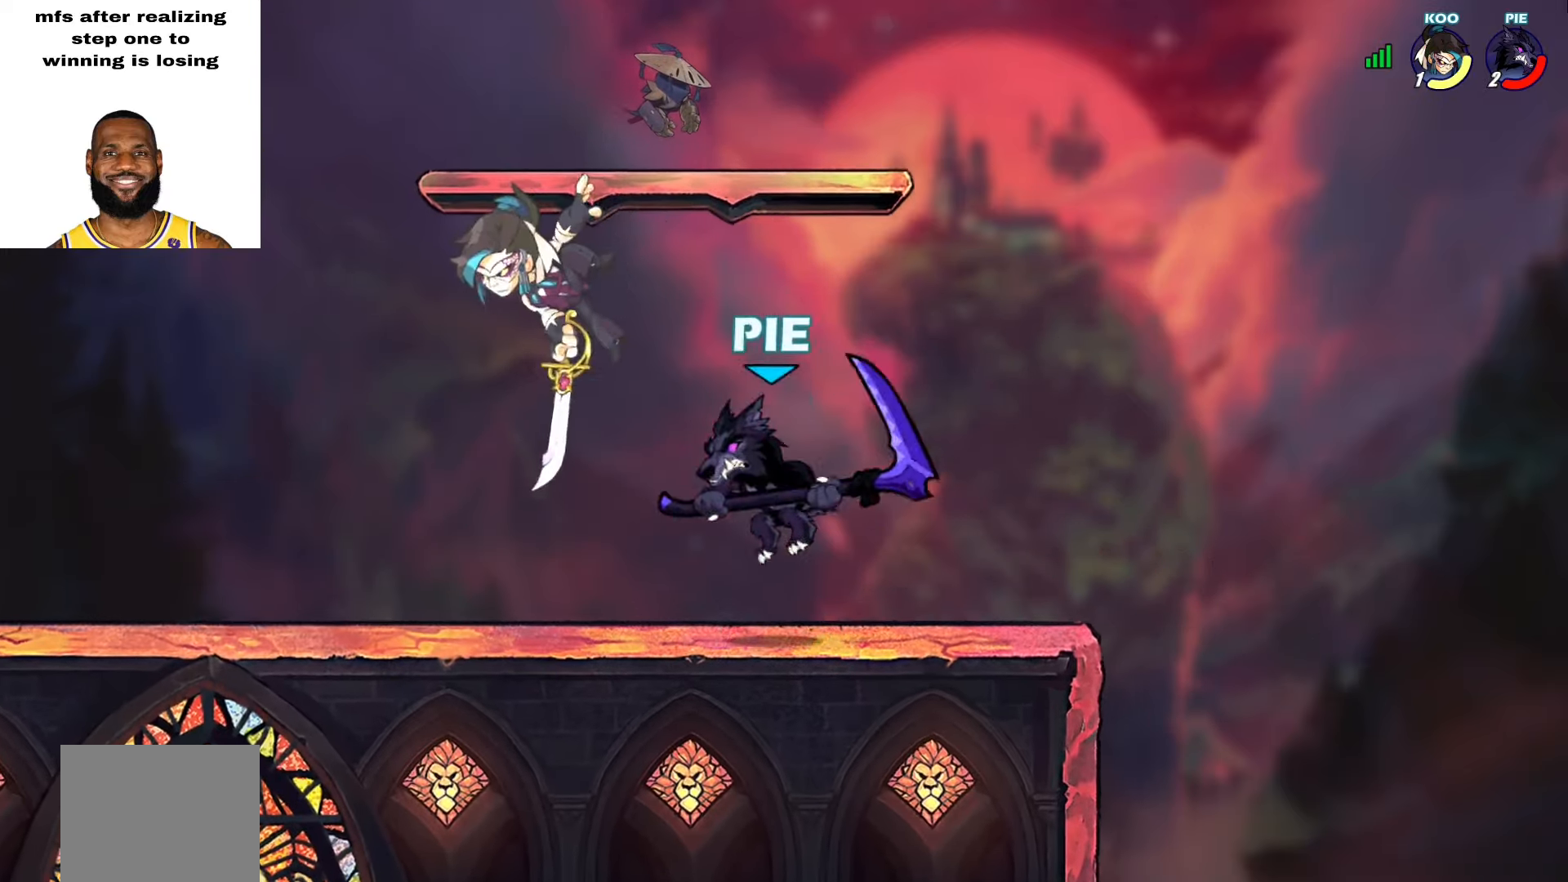
{"buttons": ["CROSS", "SQUARE"], "left_stick": "center", "right_stick": "center", "events": [[33, "left_stick", "up-left"], [50, "SQUARE", "down"], [100, "left_stick", "center"], [133, "SQUARE", "up"], [383, "CROSS", "down"], [417, "SQUARE", "down"]]}
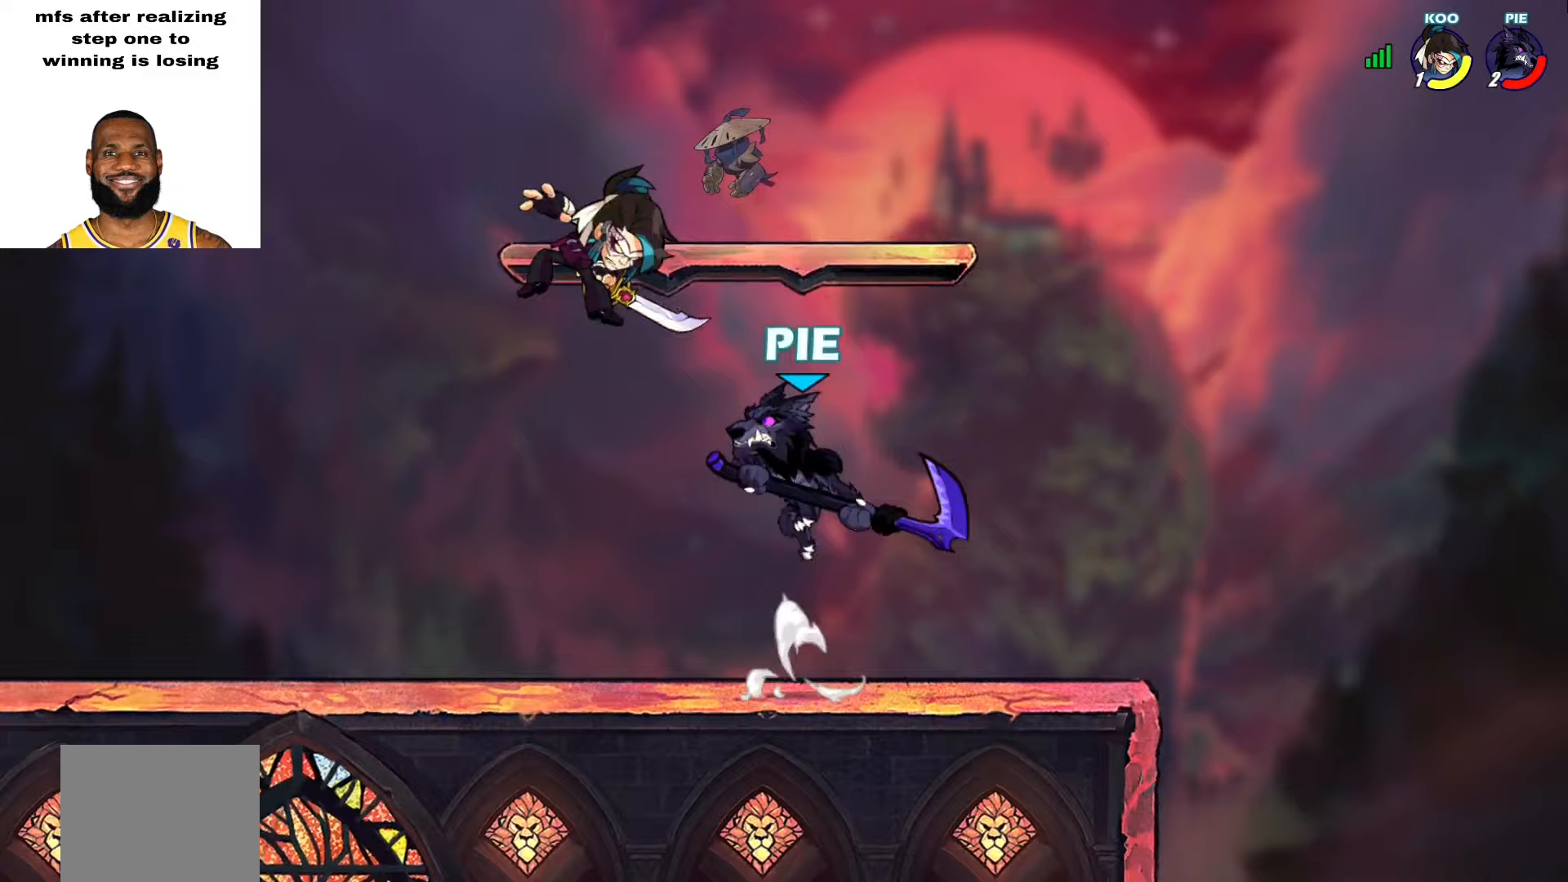
{"buttons": [], "left_stick": "left", "right_stick": "center", "events": [[33, "CROSS", "up"], [67, "SQUARE", "up"], [317, "left_stick", "left"]]}
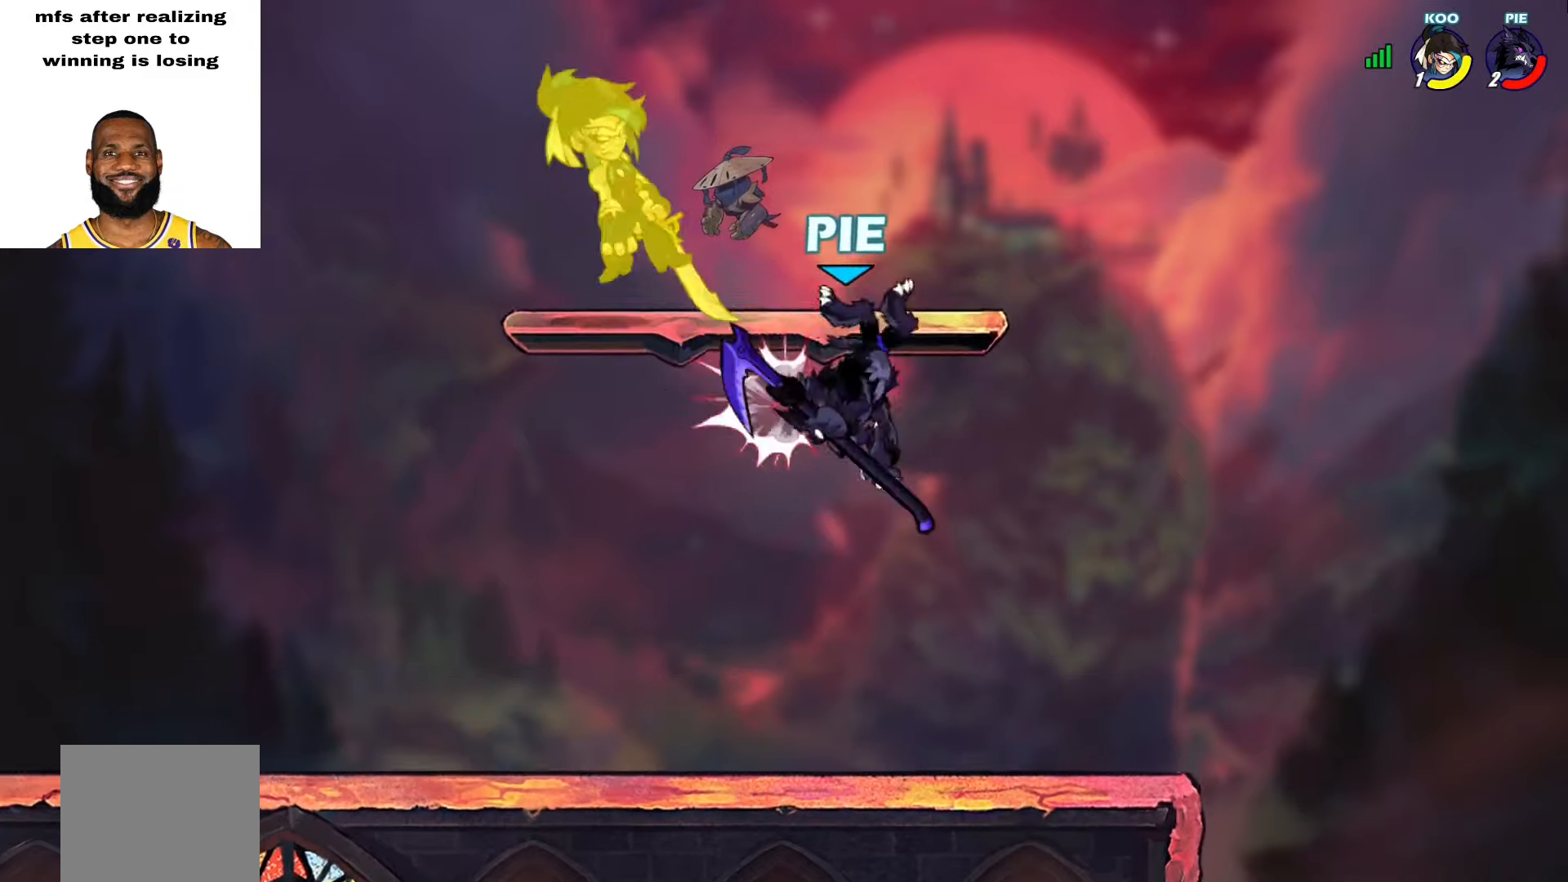
{"buttons": [], "left_stick": "up-left", "right_stick": "center", "events": [[150, "CROSS", "down"], [150, "SQUARE", "down"], [283, "CROSS", "up"], [333, "SQUARE", "up"], [500, "left_stick", "up-left"]]}
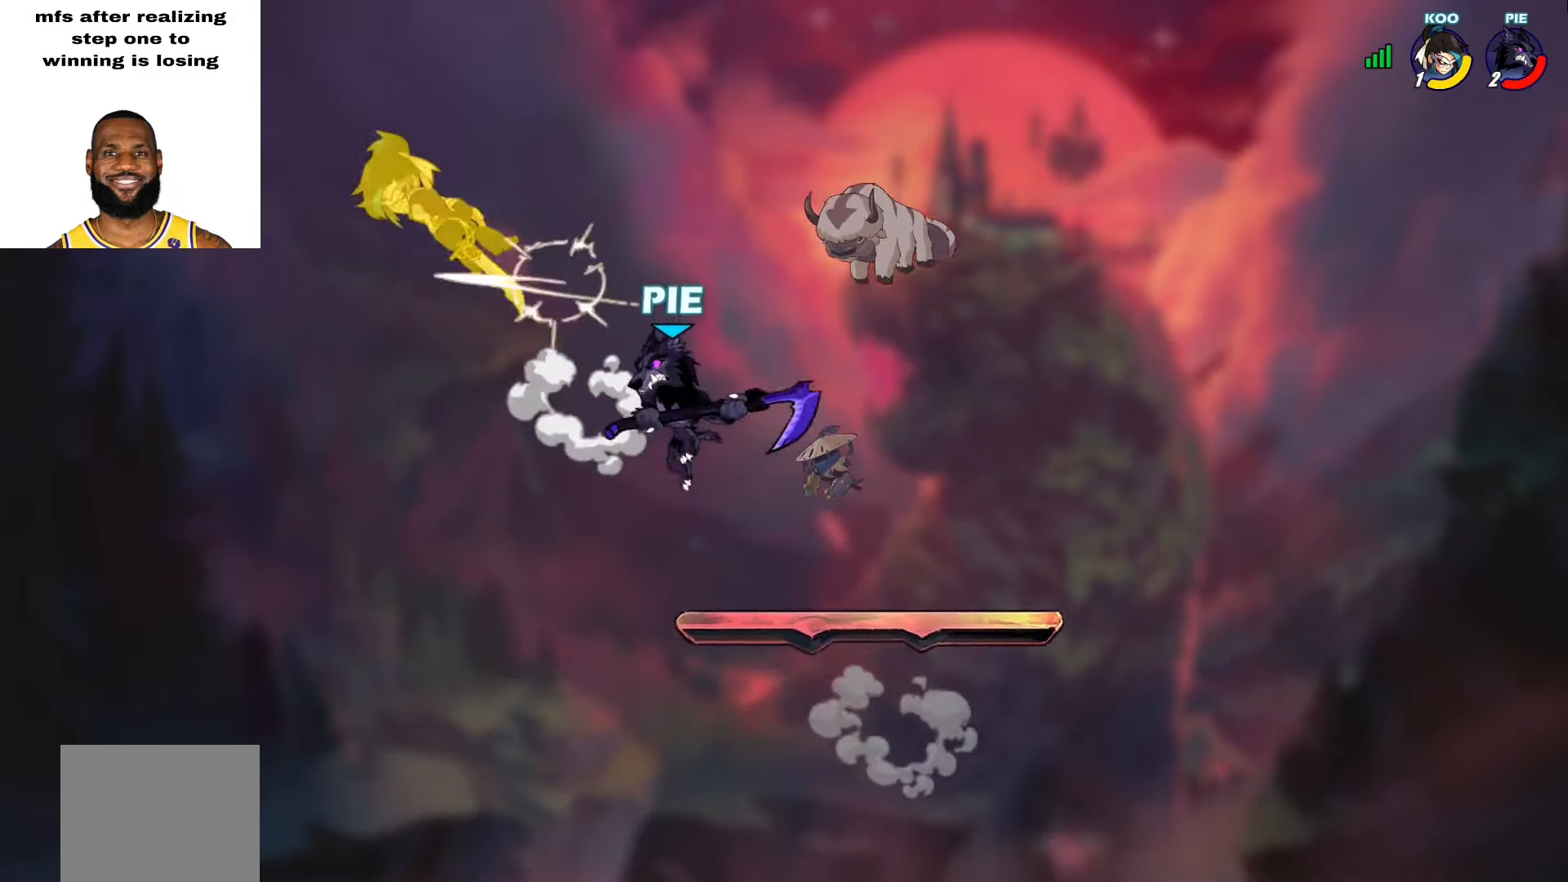
{"buttons": [], "left_stick": "up-left", "right_stick": "center", "events": [[67, "L2", "down"], [133, "SQUARE", "down"], [267, "L2", "up"], [267, "SQUARE", "up"]]}
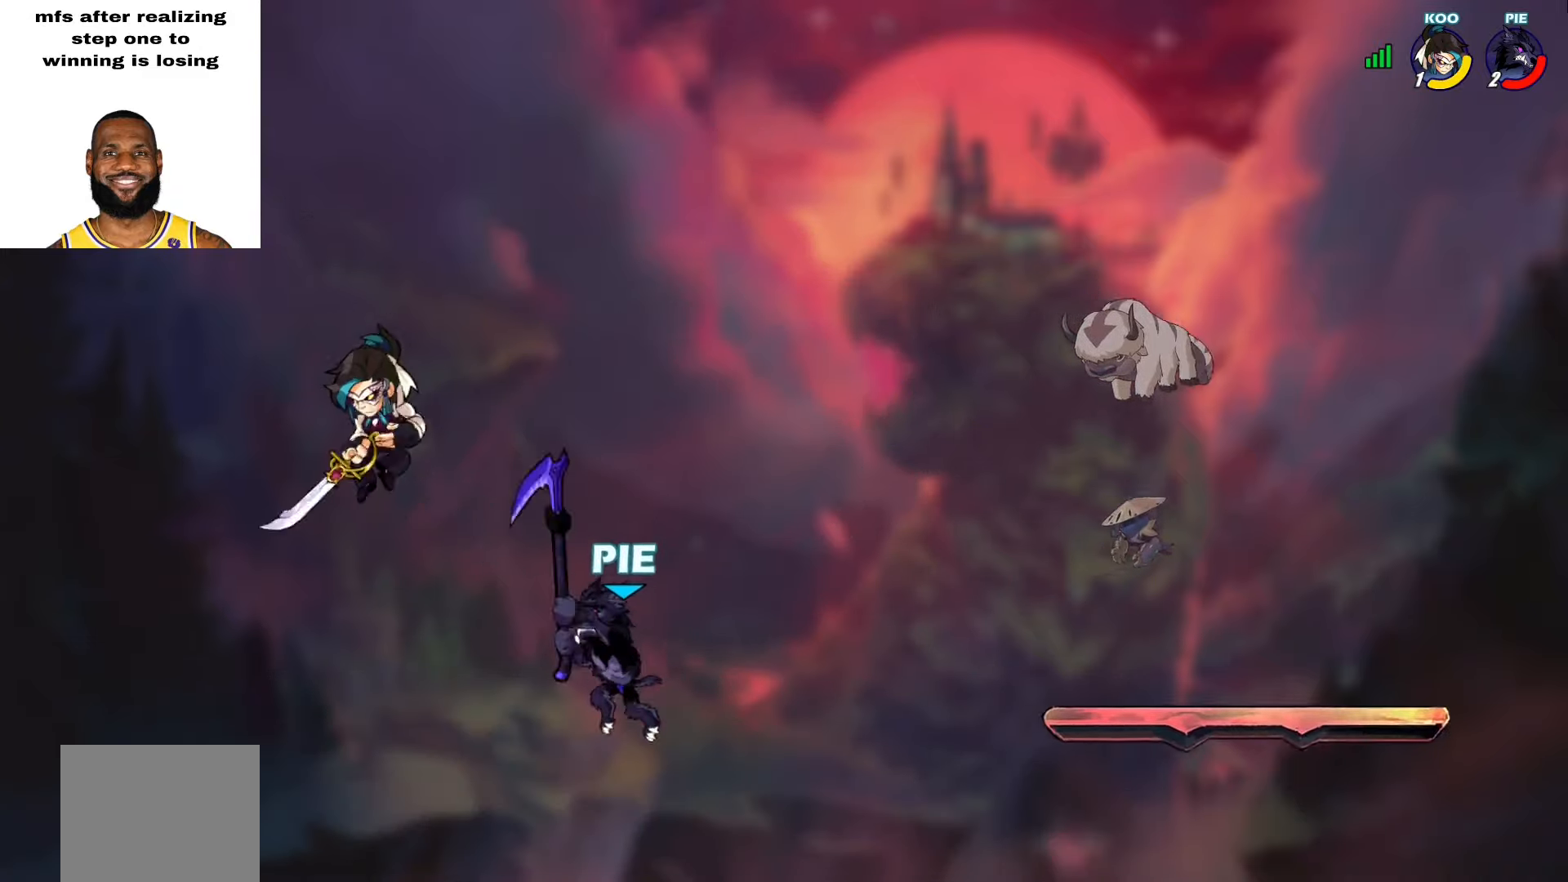
{"buttons": ["CROSS"], "left_stick": "up", "right_stick": "center", "events": [[33, "left_stick", "center"], [117, "left_stick", "down-right"], [333, "left_stick", "up-right"], [350, "L2", "down"], [450, "CROSS", "down"], [483, "L2", "up"], [483, "left_stick", "up"]]}
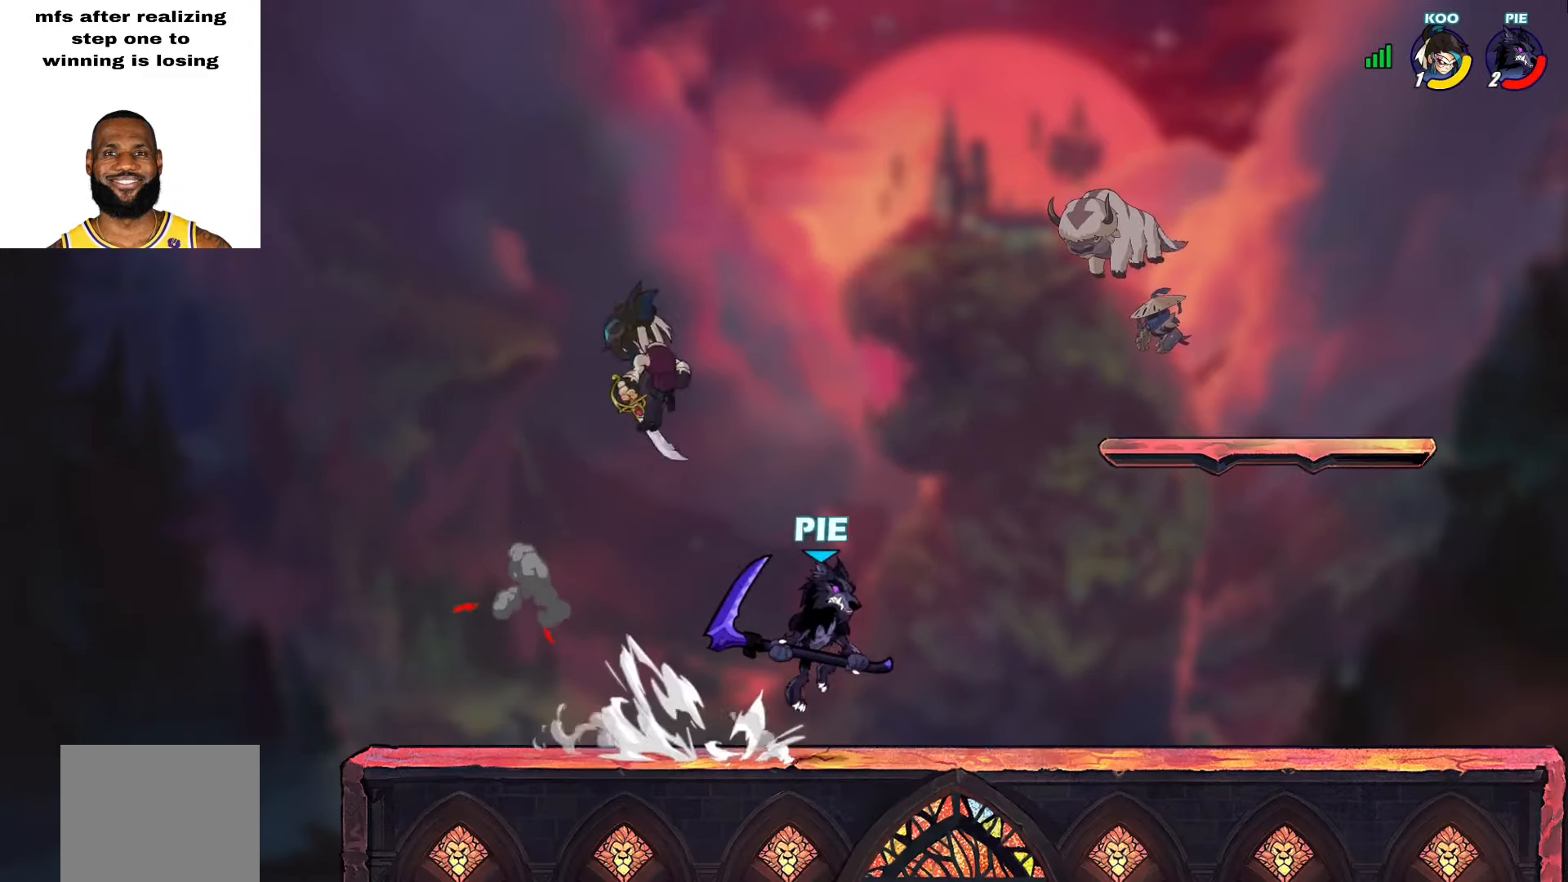
{"buttons": [], "left_stick": "down-left", "right_stick": "center", "events": [[83, "L2", "down"], [100, "CROSS", "up"], [100, "left_stick", "up-left"], [300, "L2", "up"], [383, "left_stick", "down-left"]]}
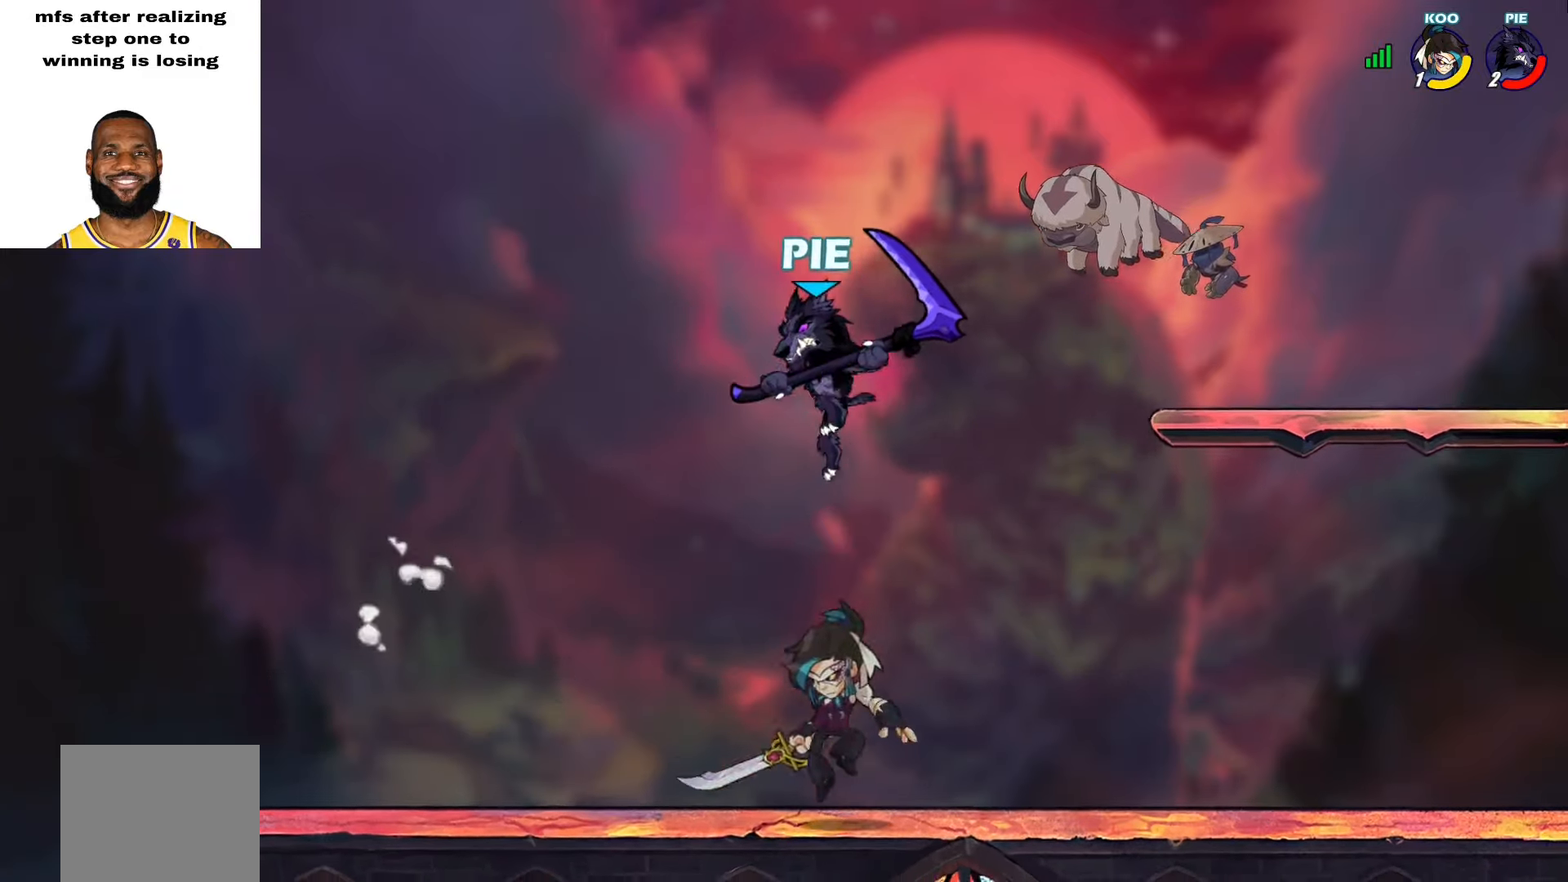
{"buttons": [], "left_stick": "down", "right_stick": "center", "events": [[67, "left_stick", "down-right"], [200, "left_stick", "up-right"], [233, "L2", "down"], [300, "CROSS", "down"], [417, "CROSS", "up"], [417, "L2", "up"], [433, "left_stick", "down-right"], [500, "left_stick", "down"]]}
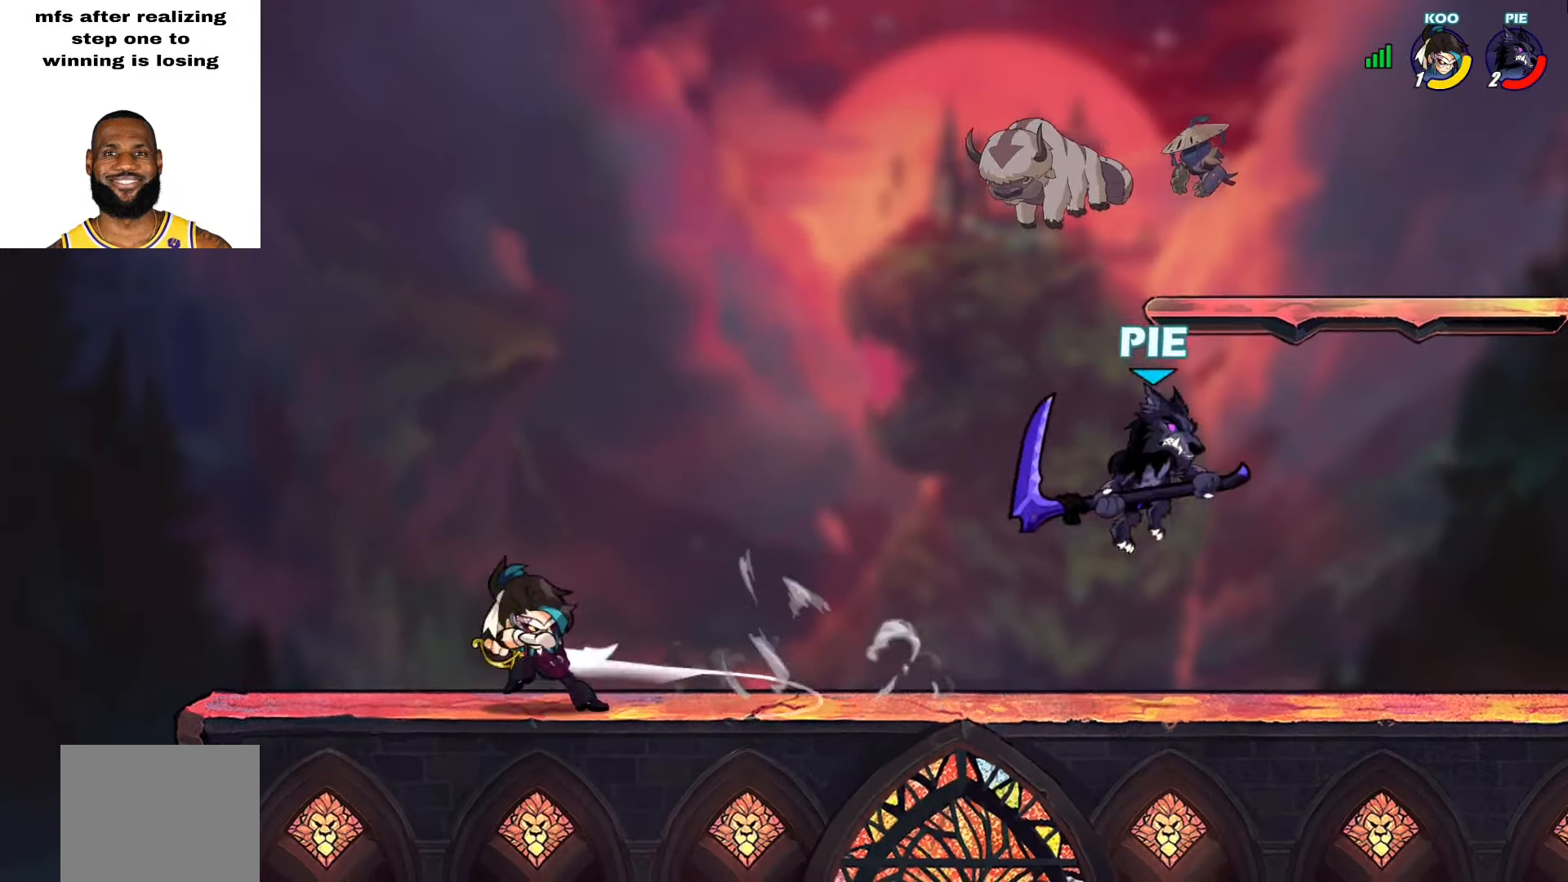
{"buttons": [], "left_stick": "up-left", "right_stick": "center", "events": [[17, "left_stick", "down-left"], [183, "L2", "down"], [183, "left_stick", "left"], [300, "L2", "up"], [350, "left_stick", "up-right"], [400, "L2", "down"], [500, "L2", "up"], [500, "left_stick", "up-left"]]}
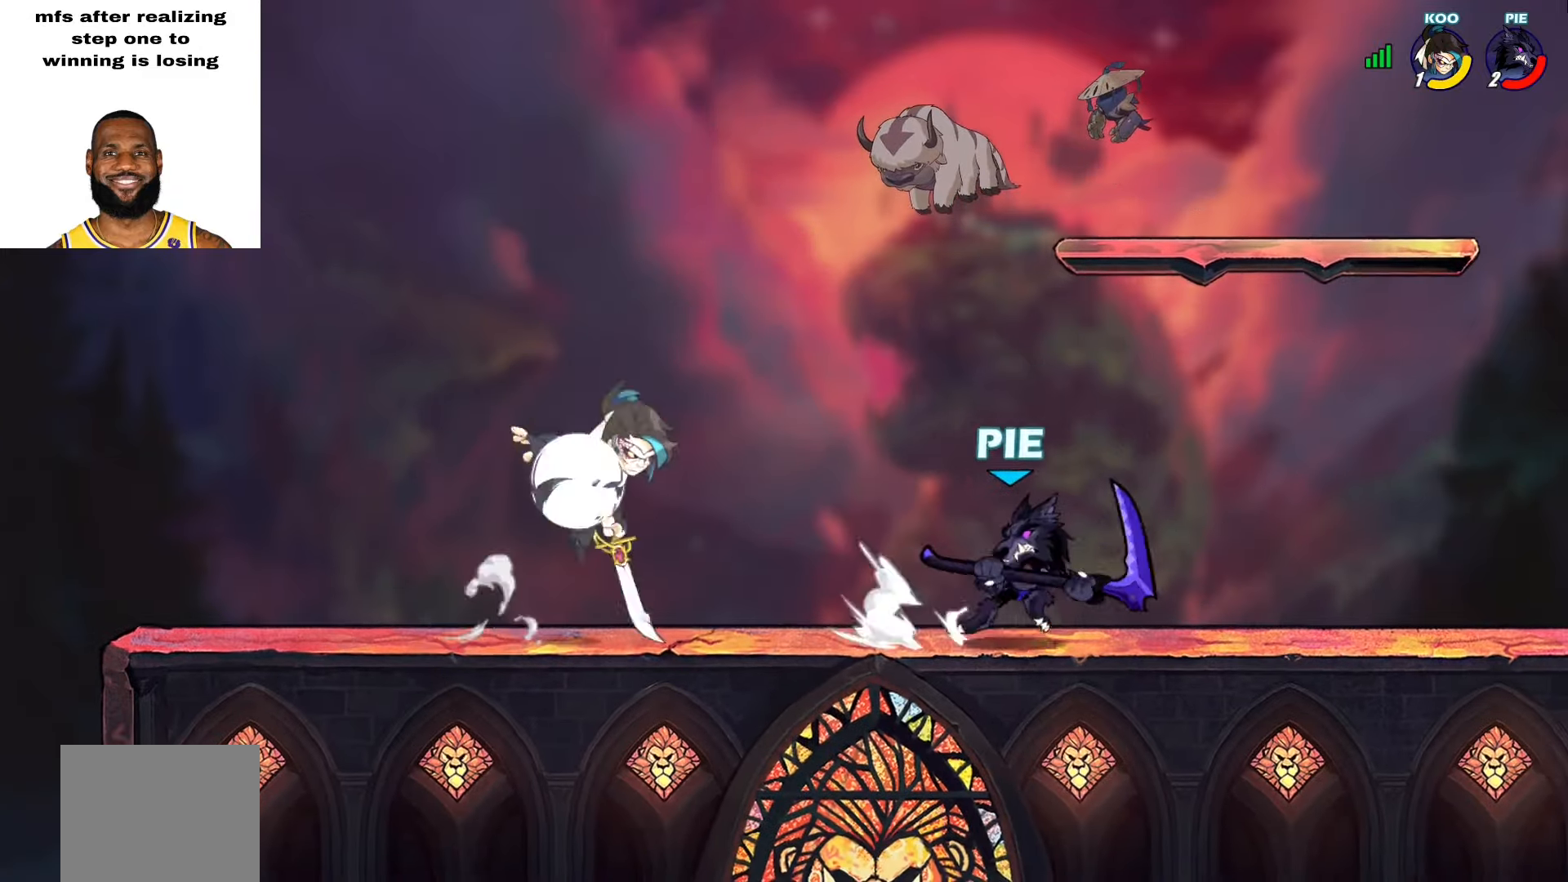
{"buttons": [], "left_stick": "right", "right_stick": "center", "events": [[33, "left_stick", "left"], [83, "L2", "down"], [150, "CROSS", "down"], [183, "left_stick", "down"], [200, "SQUARE", "down"], [233, "L2", "up"], [267, "CROSS", "up"], [283, "SQUARE", "up"], [300, "left_stick", "right"]]}
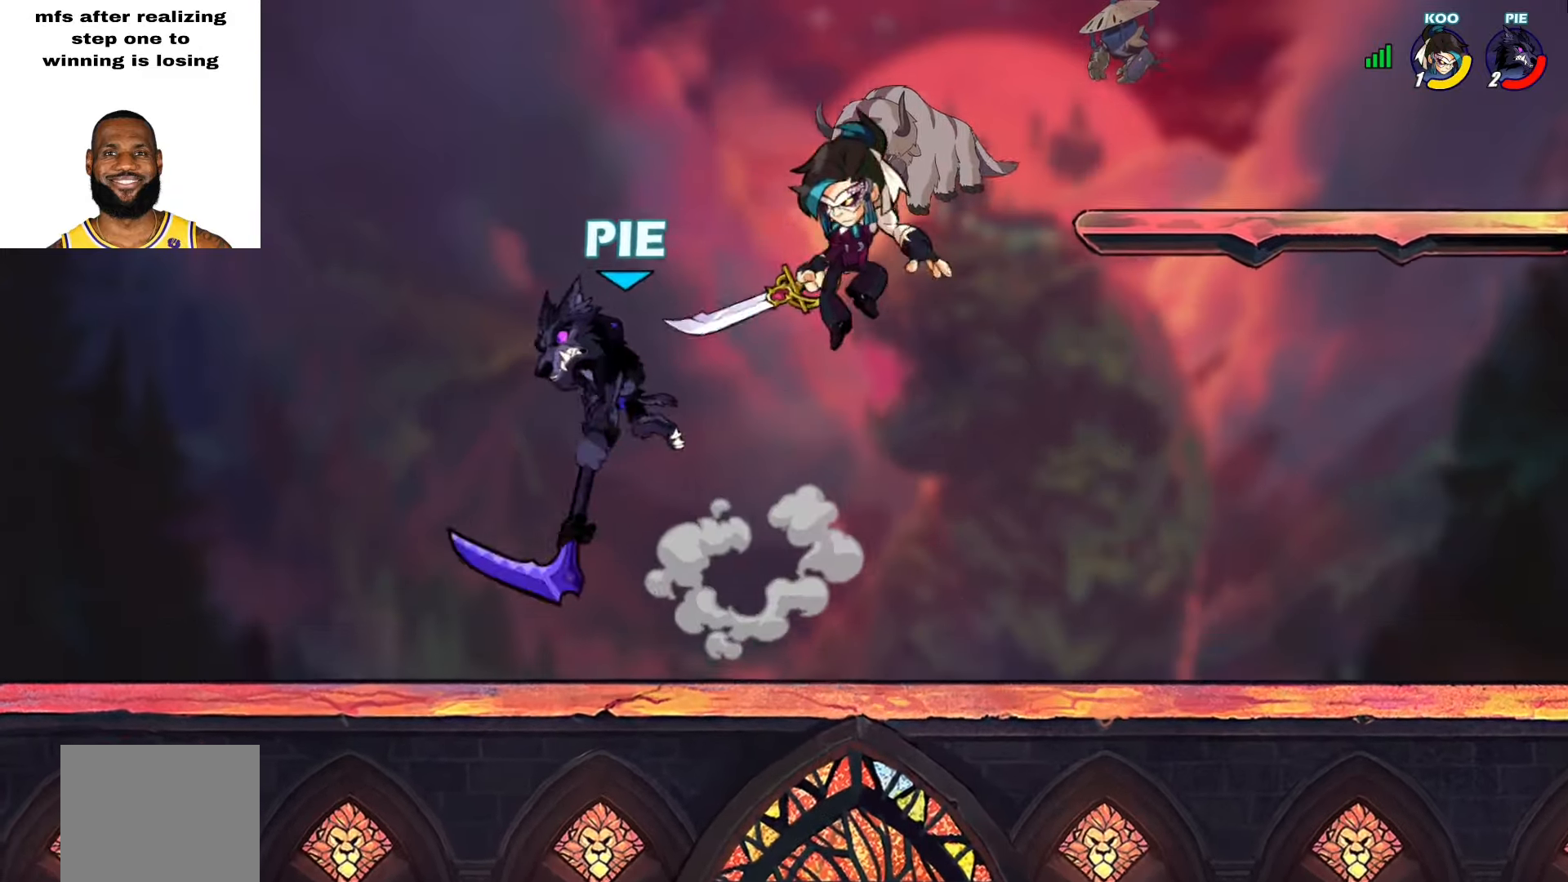
{"buttons": [], "left_stick": "center", "right_stick": "center", "events": [[50, "left_stick", "up-right"], [200, "SQUARE", "down"], [250, "SQUARE", "up"], [283, "SQUARE", "down"], [317, "left_stick", "up"], [367, "SQUARE", "up"], [417, "left_stick", "center"]]}
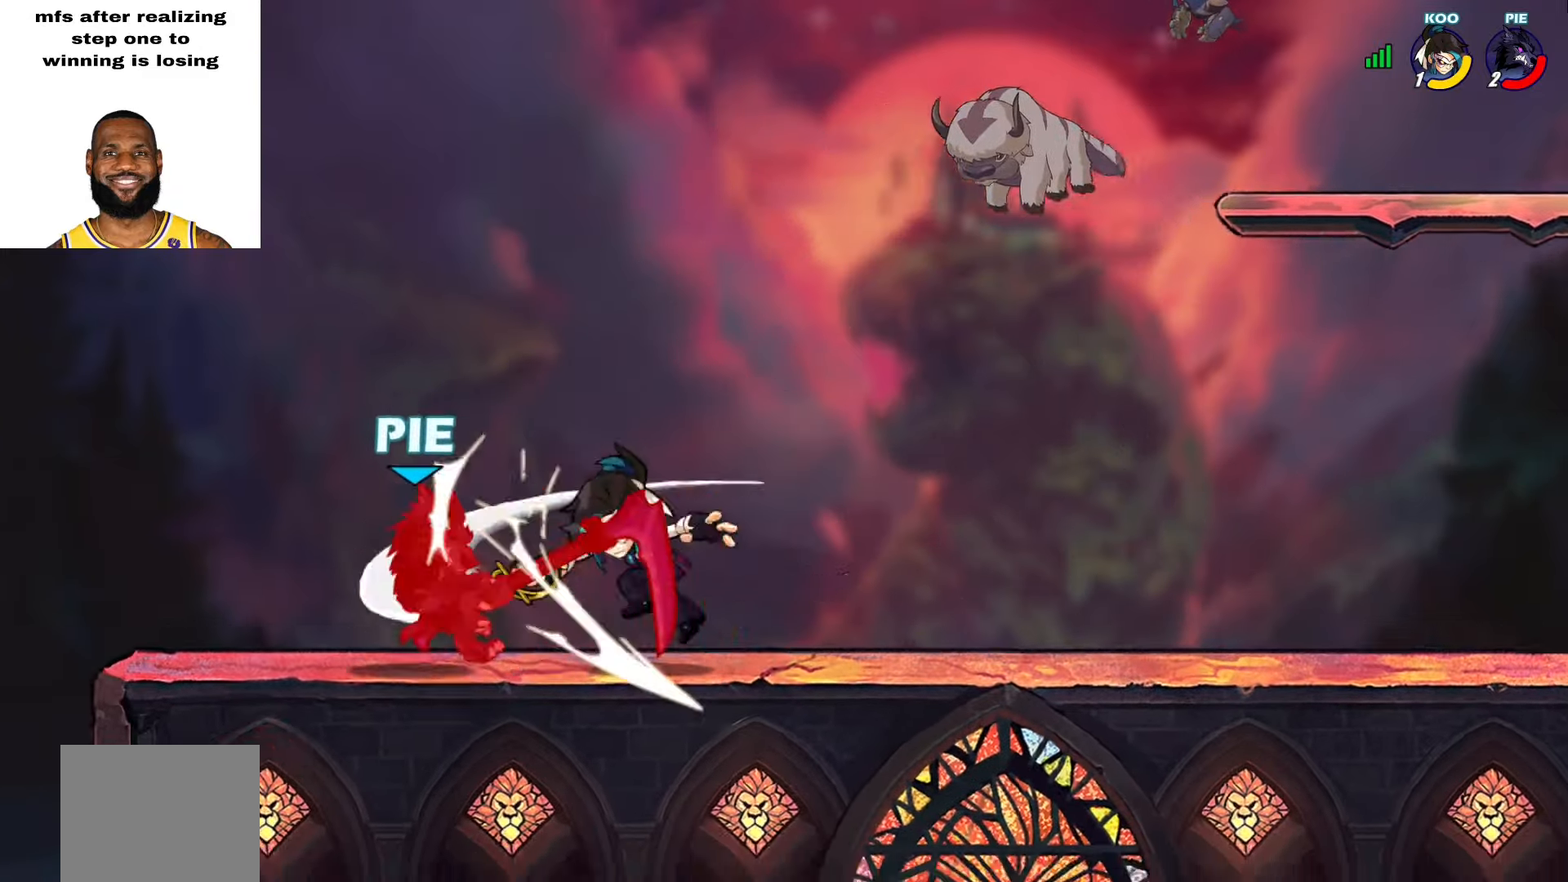
{"buttons": [], "left_stick": "right", "right_stick": "center", "events": [[250, "left_stick", "up-right"], [500, "left_stick", "right"]]}
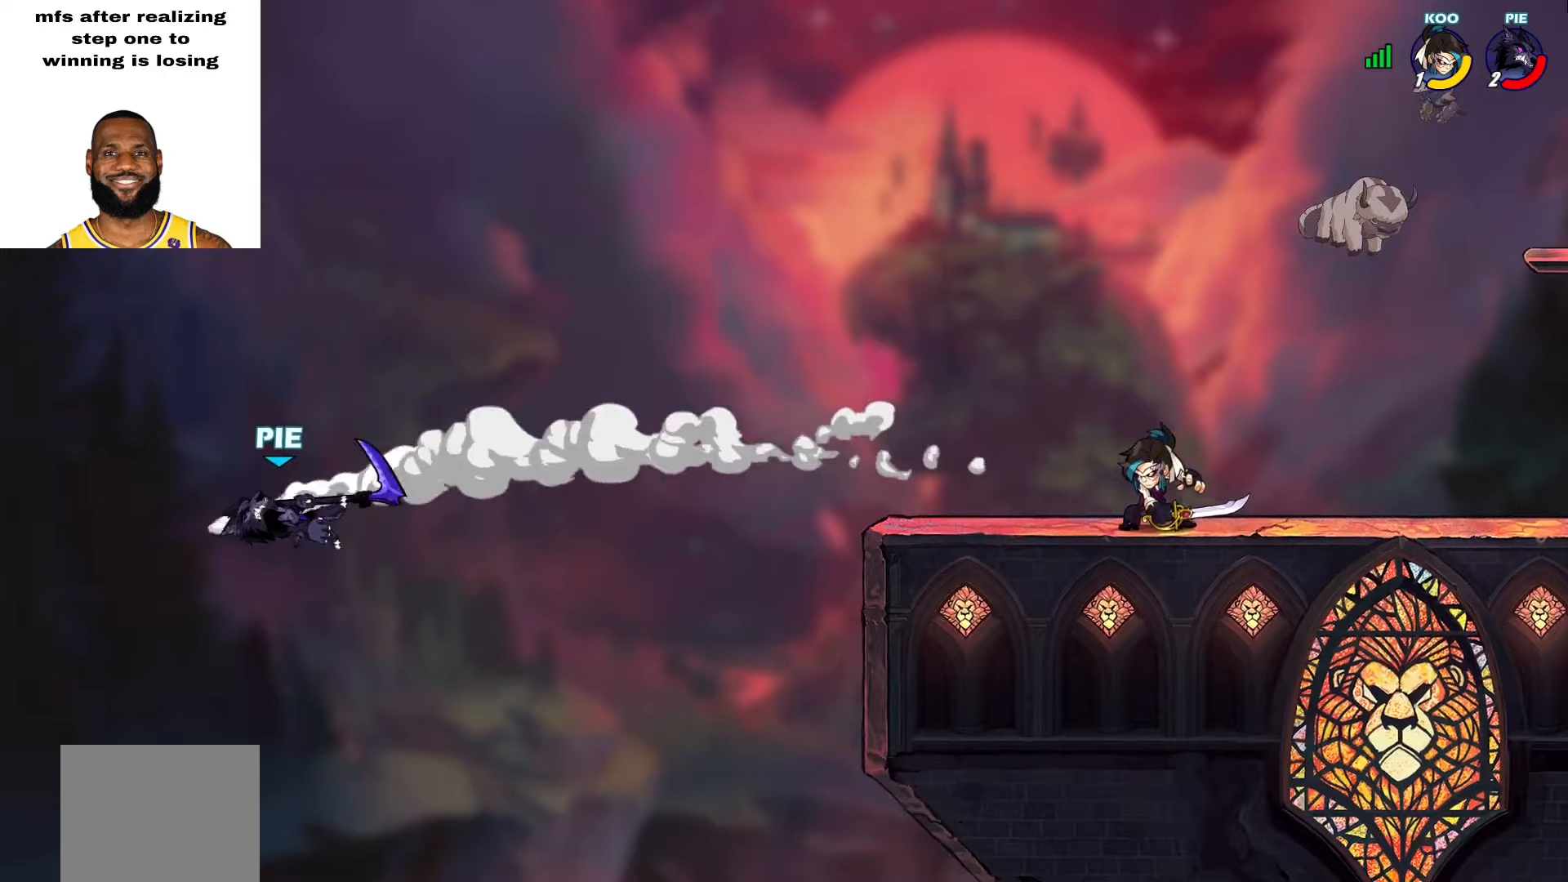
{"buttons": [], "left_stick": "down-right", "right_stick": "center", "events": [[50, "L2", "down"], [150, "L2", "up"], [183, "L3", "down"], [233, "L2", "down"], [317, "L3", "up"], [400, "L2", "up"], [483, "left_stick", "down-right"]]}